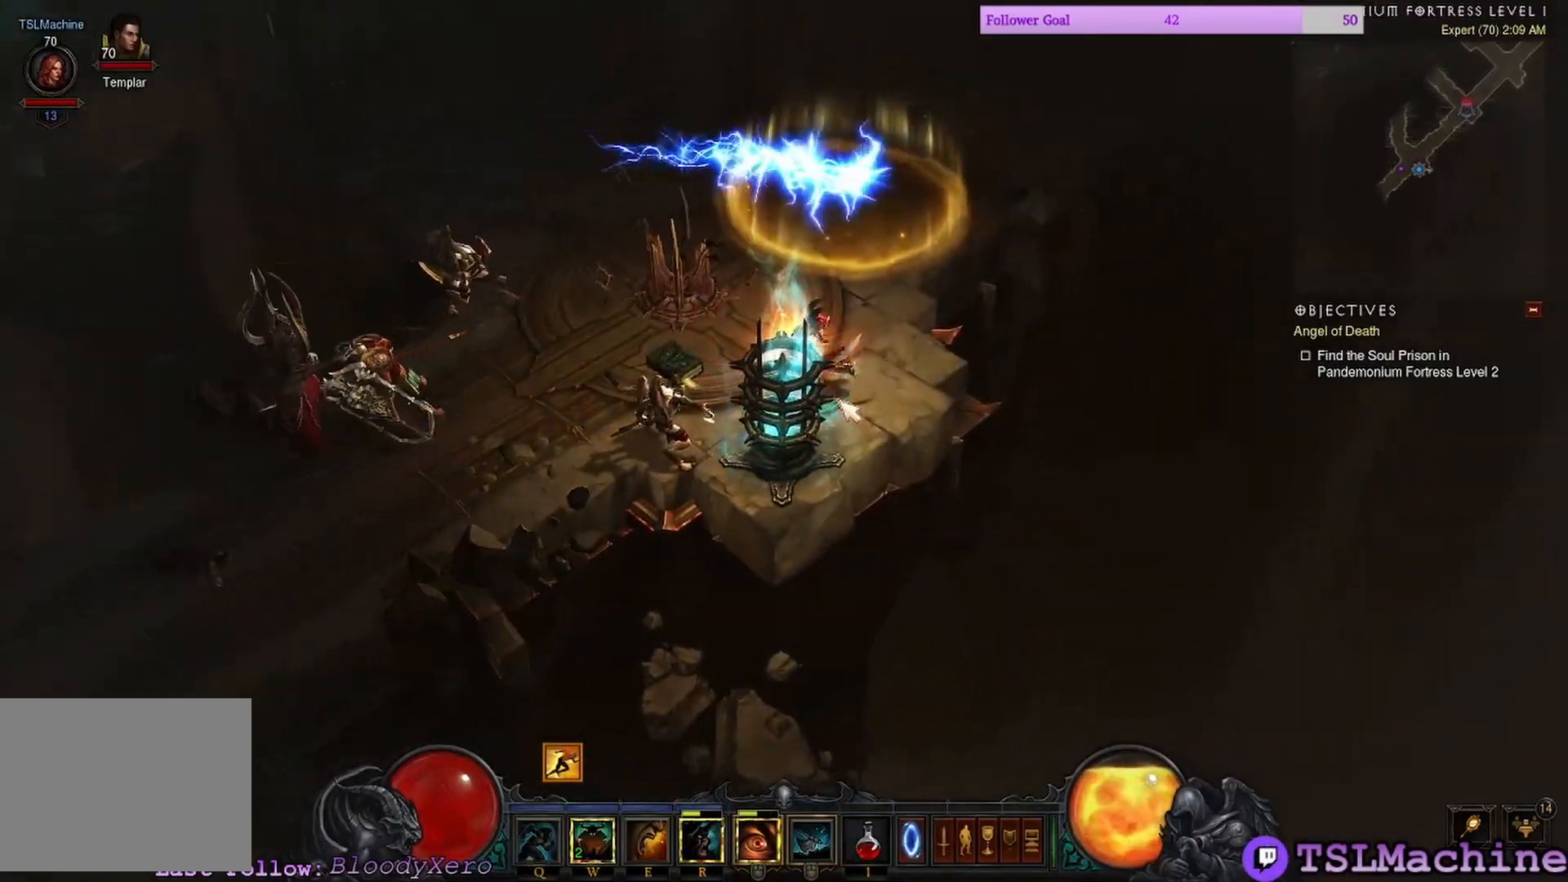
Gameplay with keyboard and mouse; each line is a JSON object with the keys and mouse buttons held at the frame after it. "events" lists presses ("down") and releases ("up") of "1", "2", "3", "4", "a", "alt", "c", "caps_lock", "ctrl", "d", "e", "escape", "f", "f1", "g", "q", "r", "s", "shift", "space", "tab", "tilde", "v", "w", "x", "z", "mouse_left", "mouse_wheel" and "mouse_right" between this image and that frame as [ms after this image, input, new state], when the widget could be followed in between. "mouse_left", "mouse_wheel", "mouse_right" = the "left", "wheel", "right" buttons of the "mouse" list. No other keys are recorded. "wheel" means that the mouse wheel is clicked or scrolled. Mouse movement is not recorded.
{"keys": ["shift"], "mouse": ["left"], "events": []}
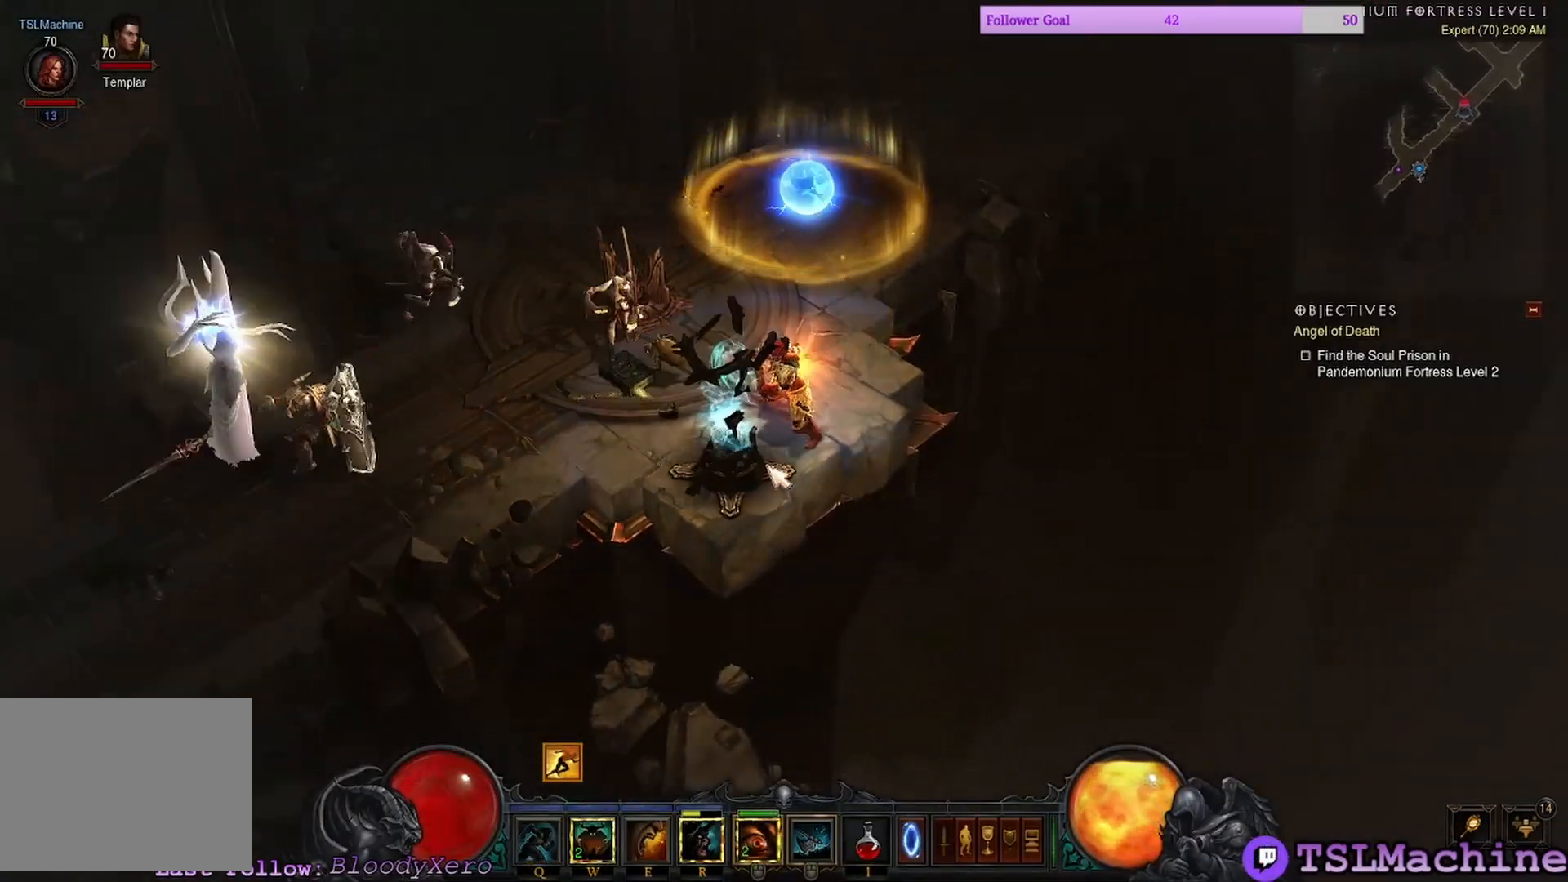
{"keys": [], "mouse": ["left"], "events": [[466, "shift", "up"]]}
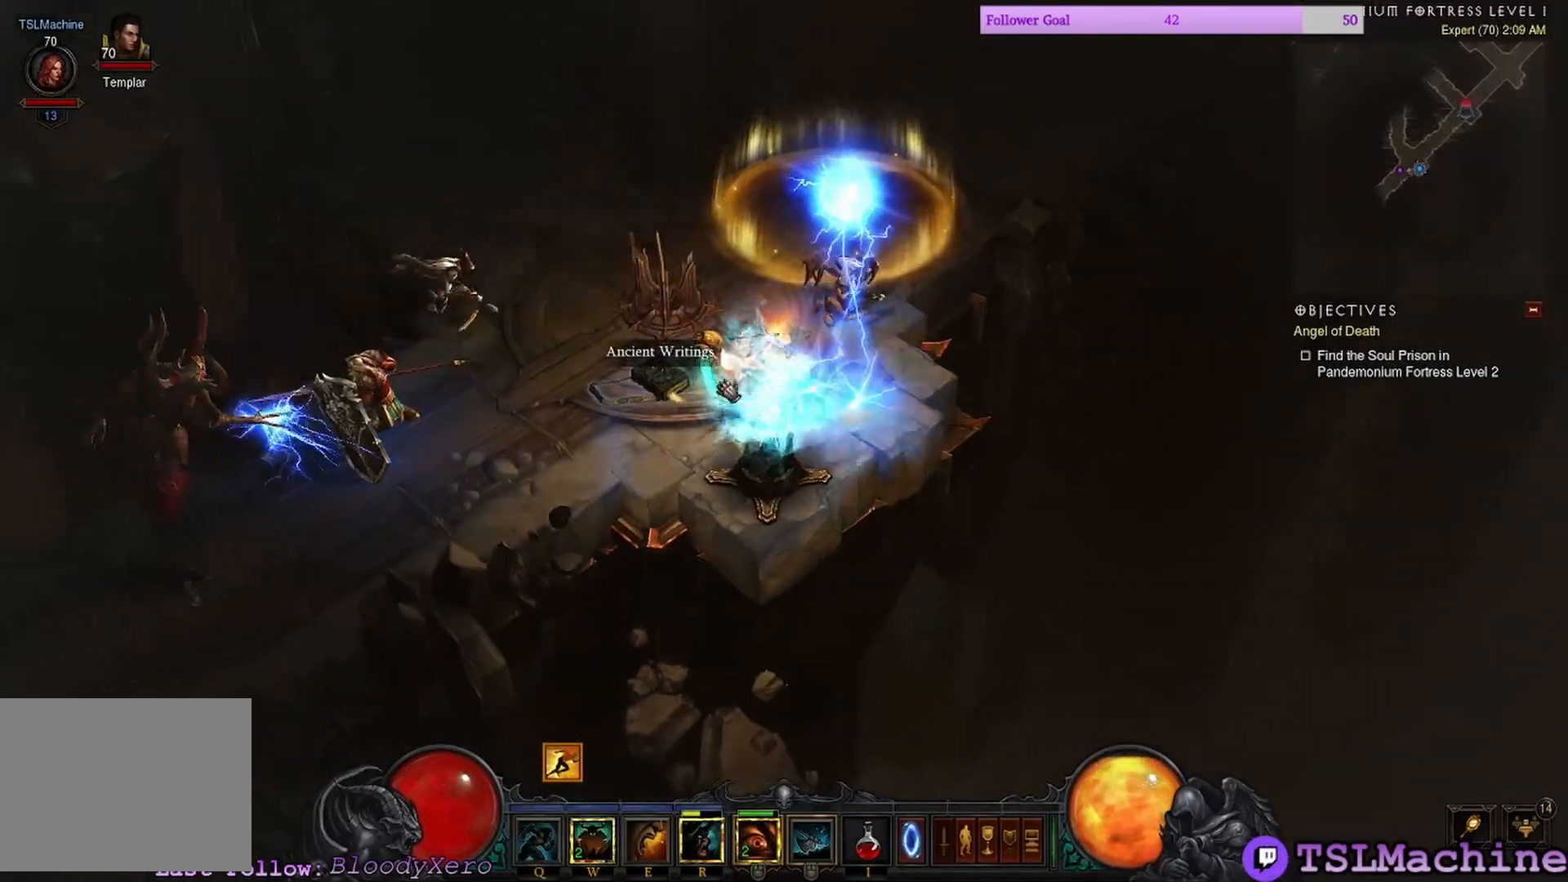
{"keys": [], "mouse": ["left", "right"], "events": [[500, "mouse_right", "down"]]}
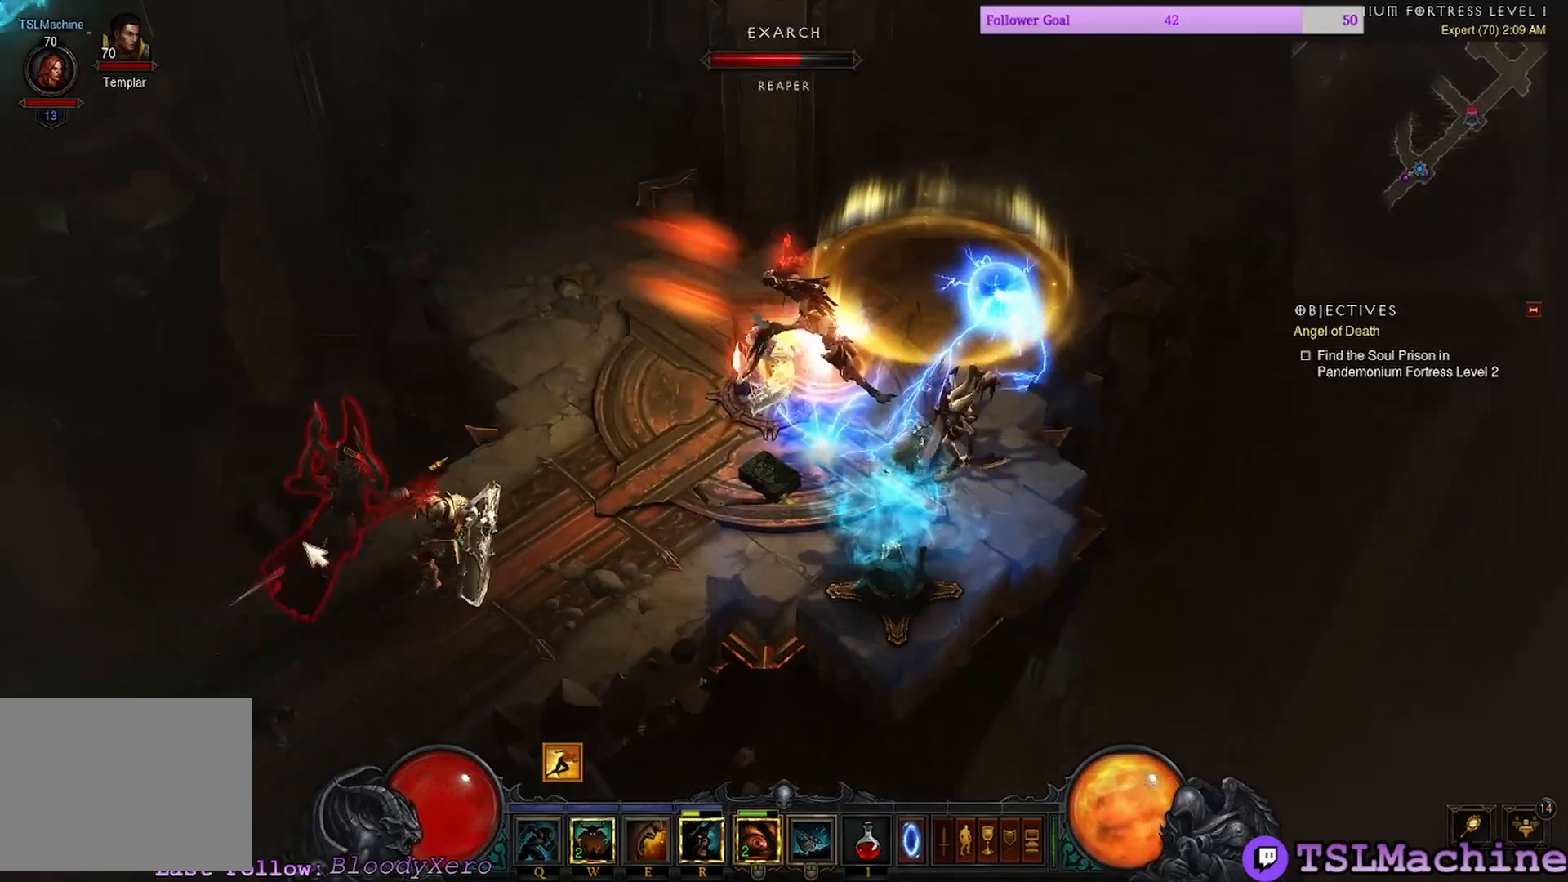
{"keys": [], "mouse": [], "events": [[100, "mouse_left", "up"], [333, "mouse_right", "up"]]}
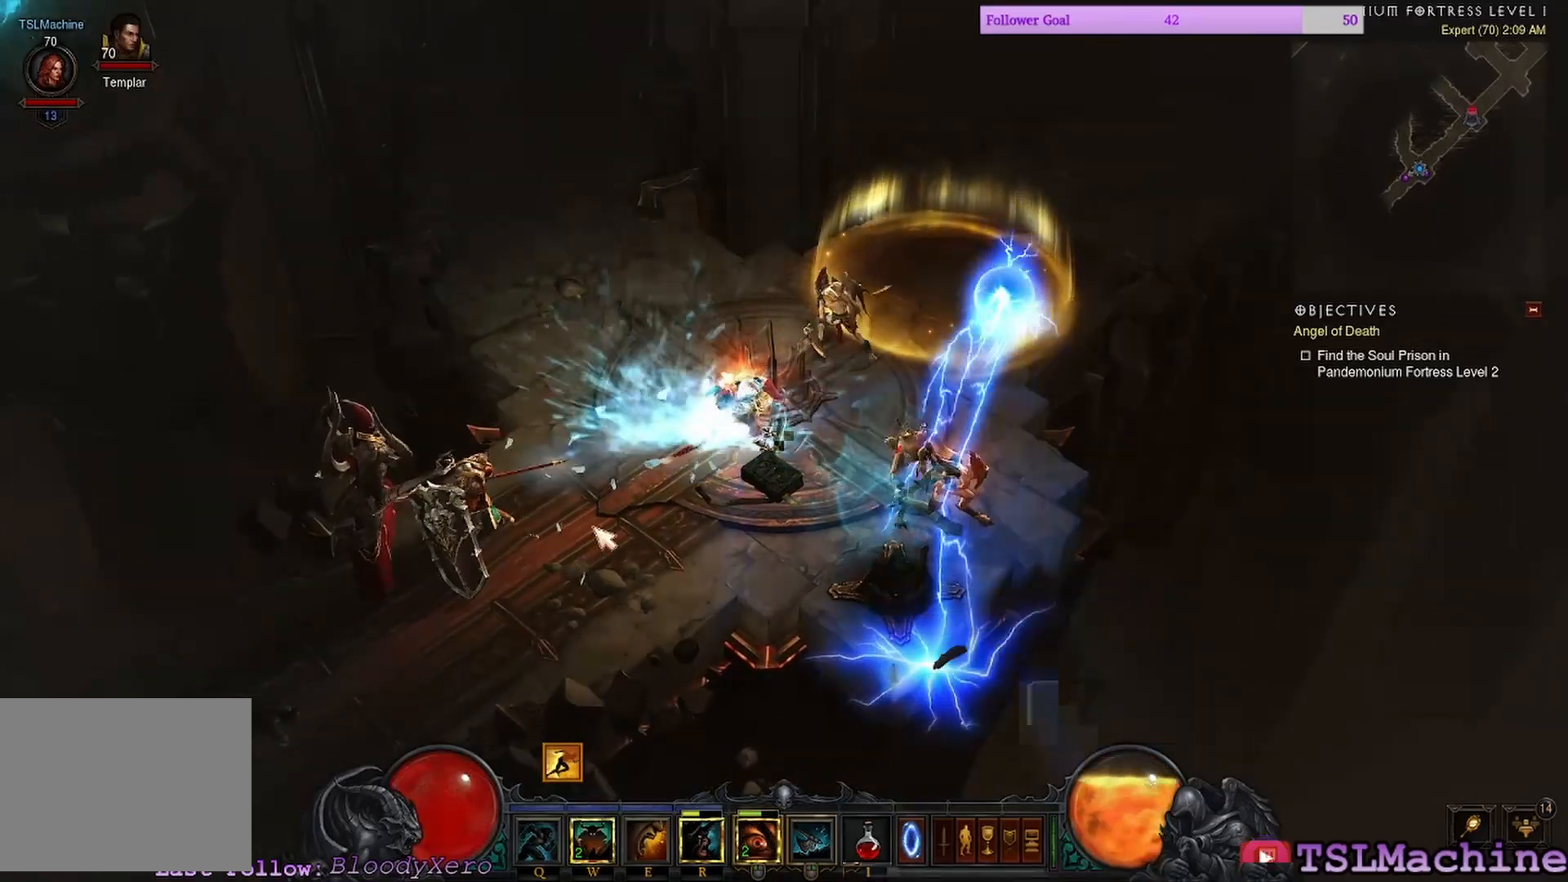
{"keys": ["shift"], "mouse": ["left"], "events": [[83, "mouse_left", "down"], [500, "shift", "down"]]}
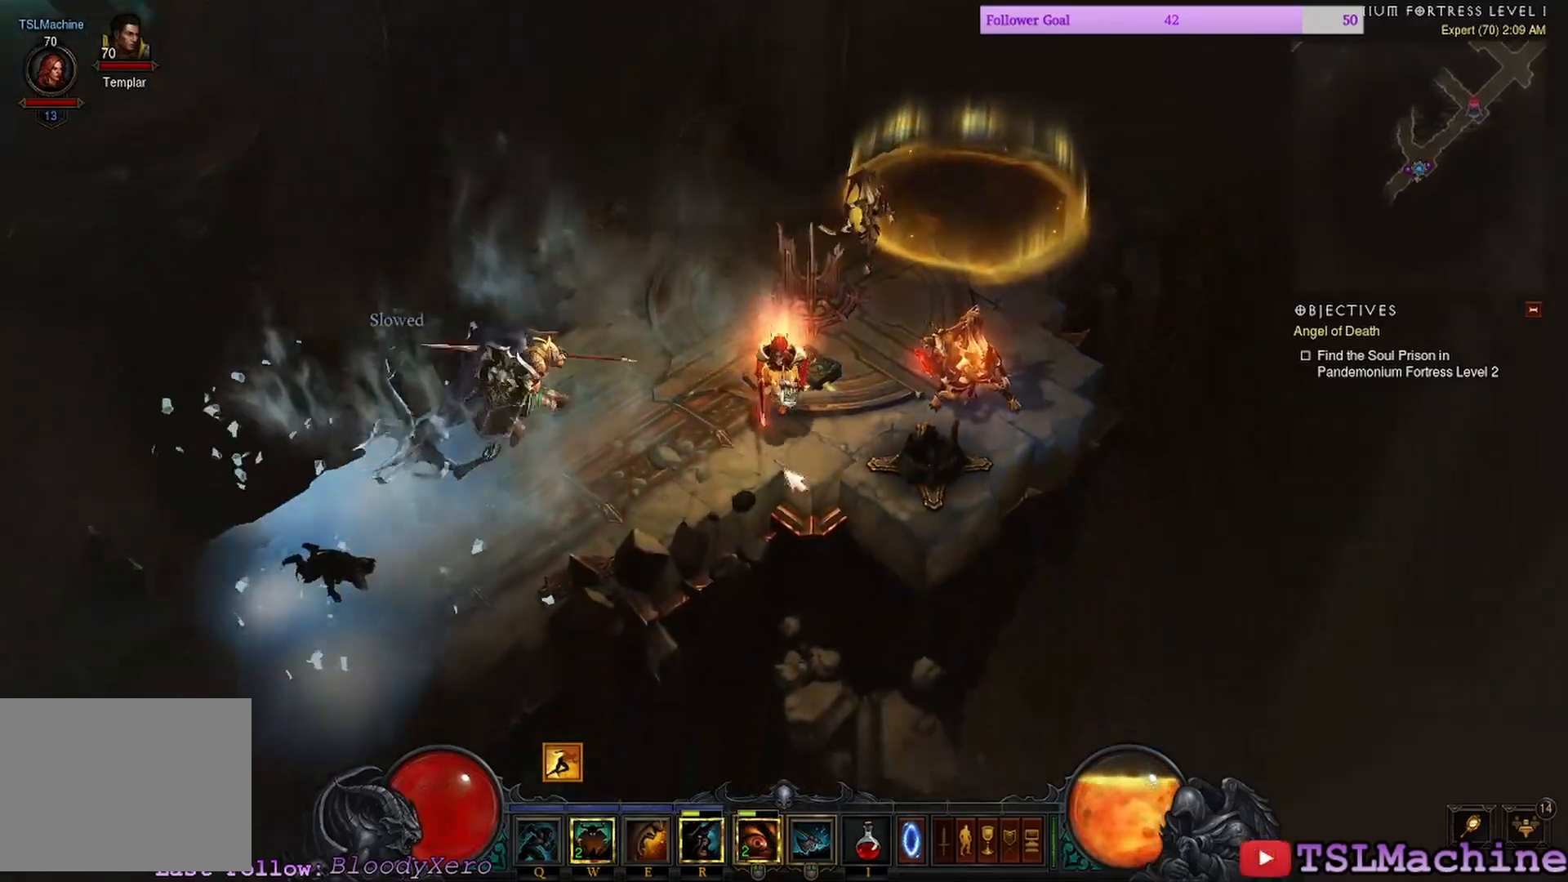
{"keys": [], "mouse": ["left"]}
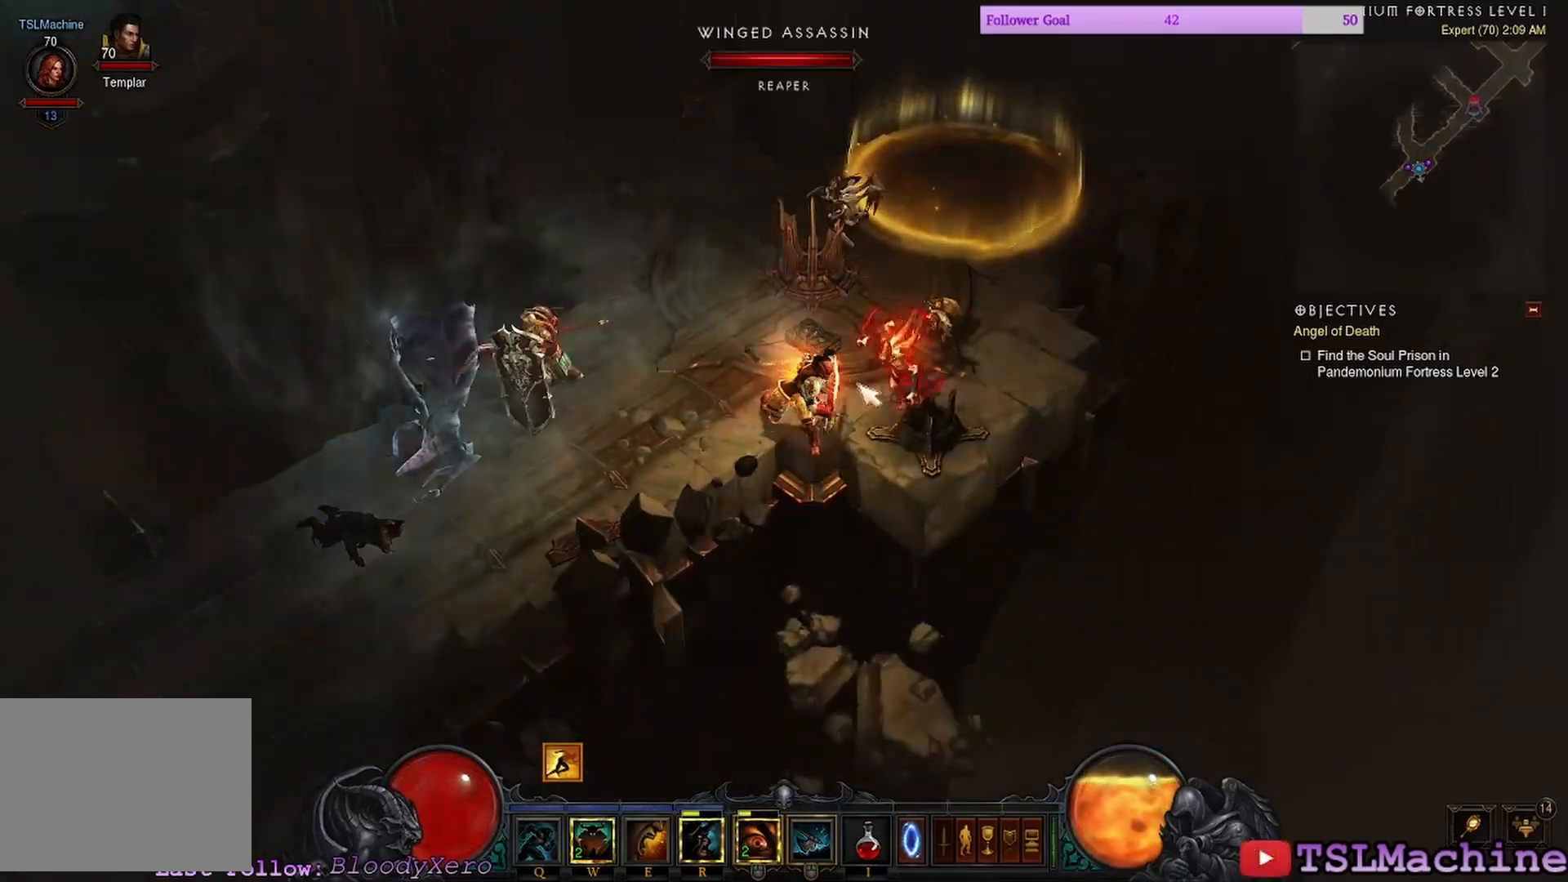
{"keys": ["shift"], "mouse": ["left"], "events": [[416, "shift", "down"]]}
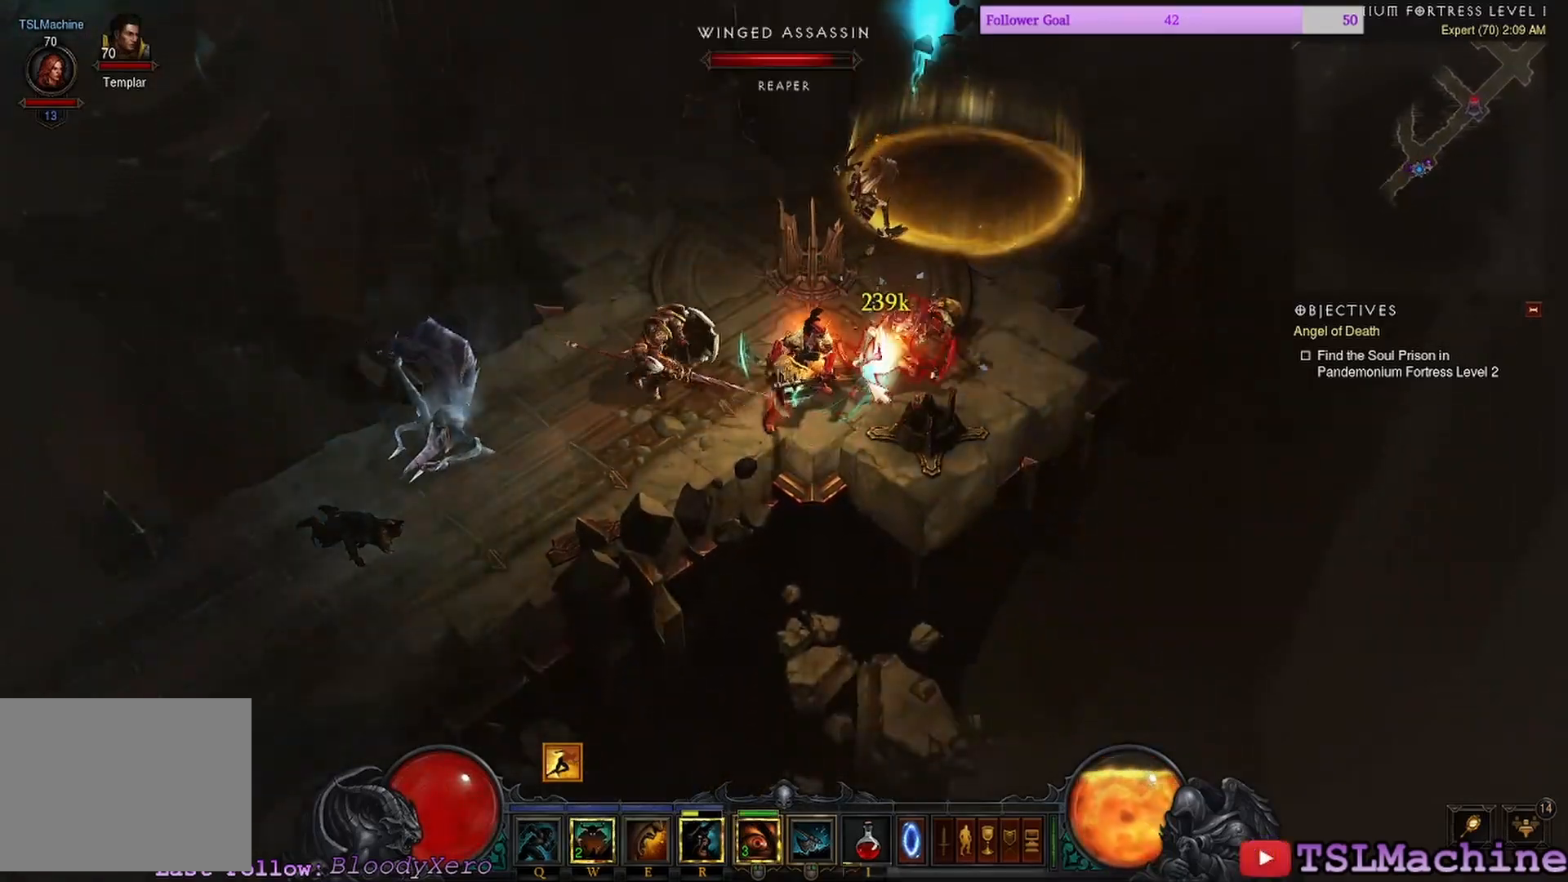
{"keys": ["shift"], "mouse": ["left"], "events": []}
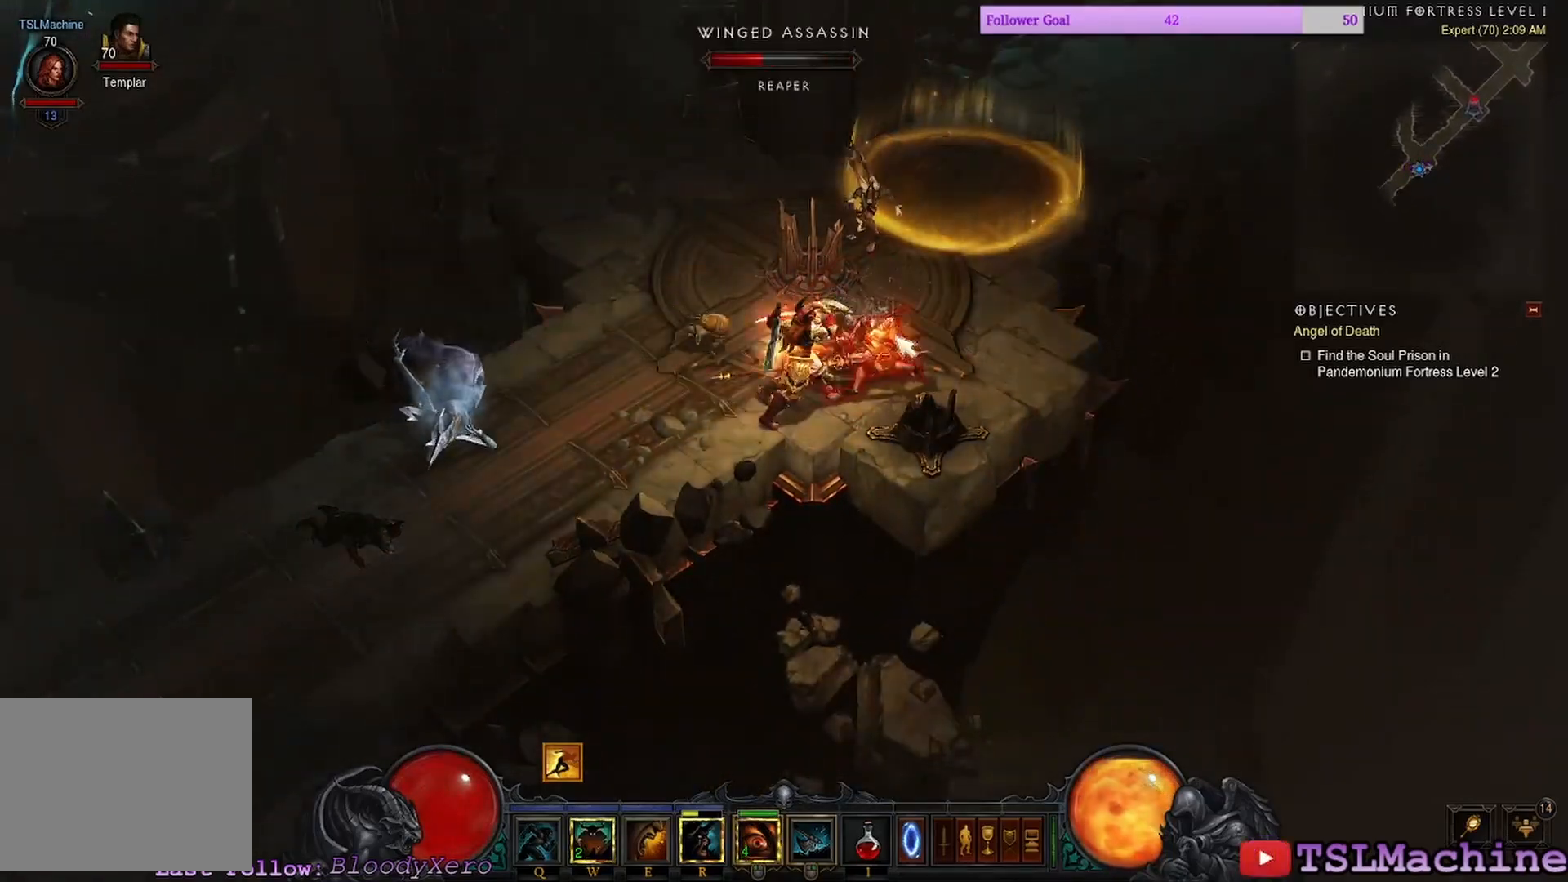
{"keys": [], "mouse": [], "events": [[200, "mouse_right", "down"], [300, "mouse_left", "up"], [400, "shift", "up"], [500, "mouse_right", "up"]]}
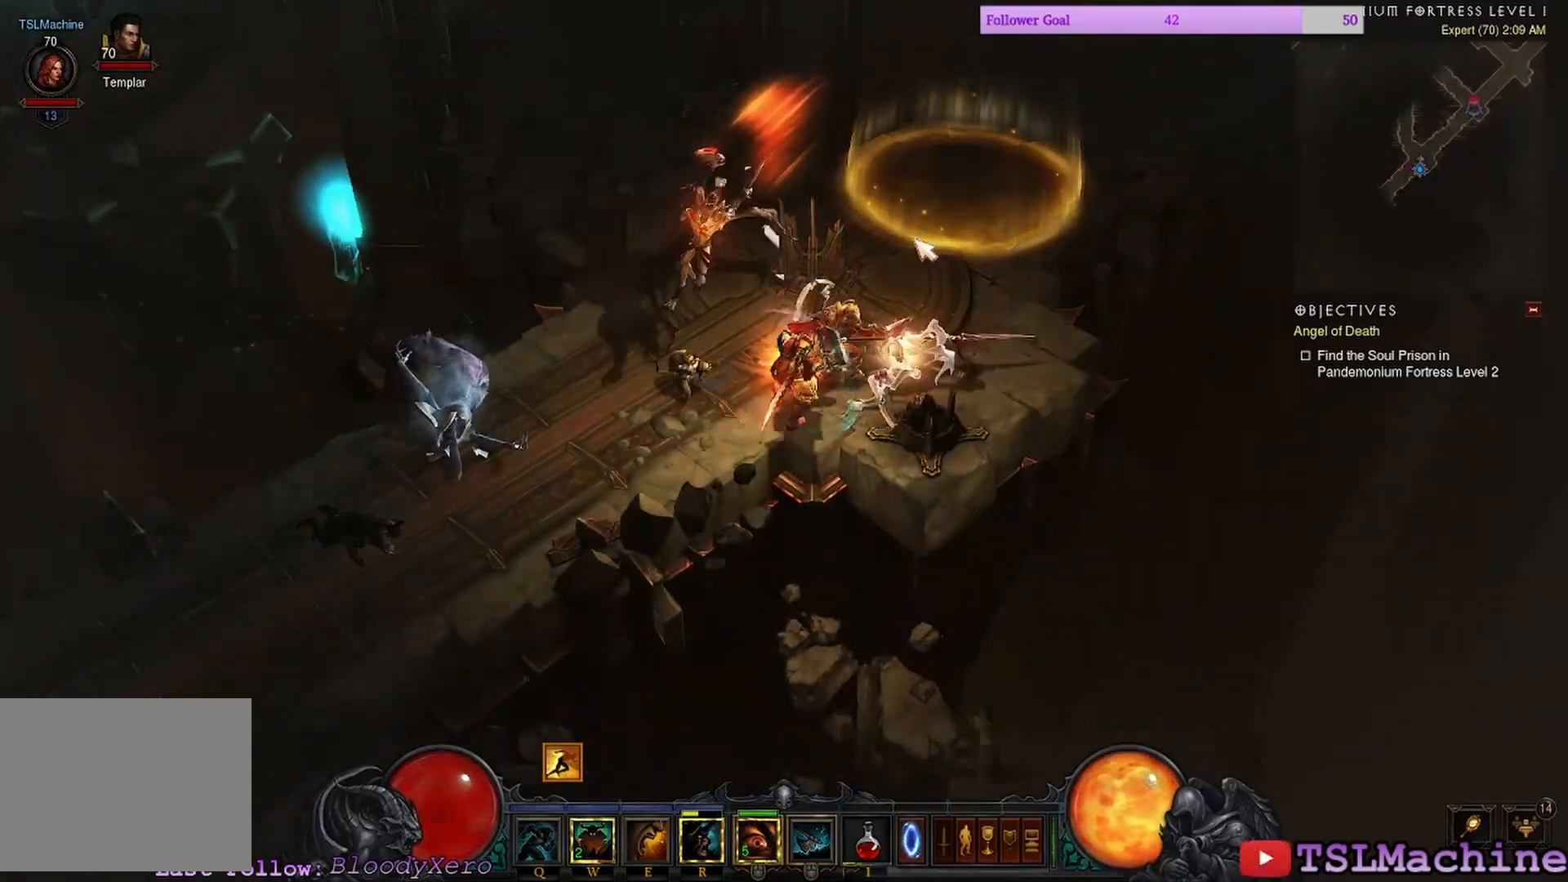
{"keys": [], "mouse": ["left"], "events": [[350, "mouse_left", "down"]]}
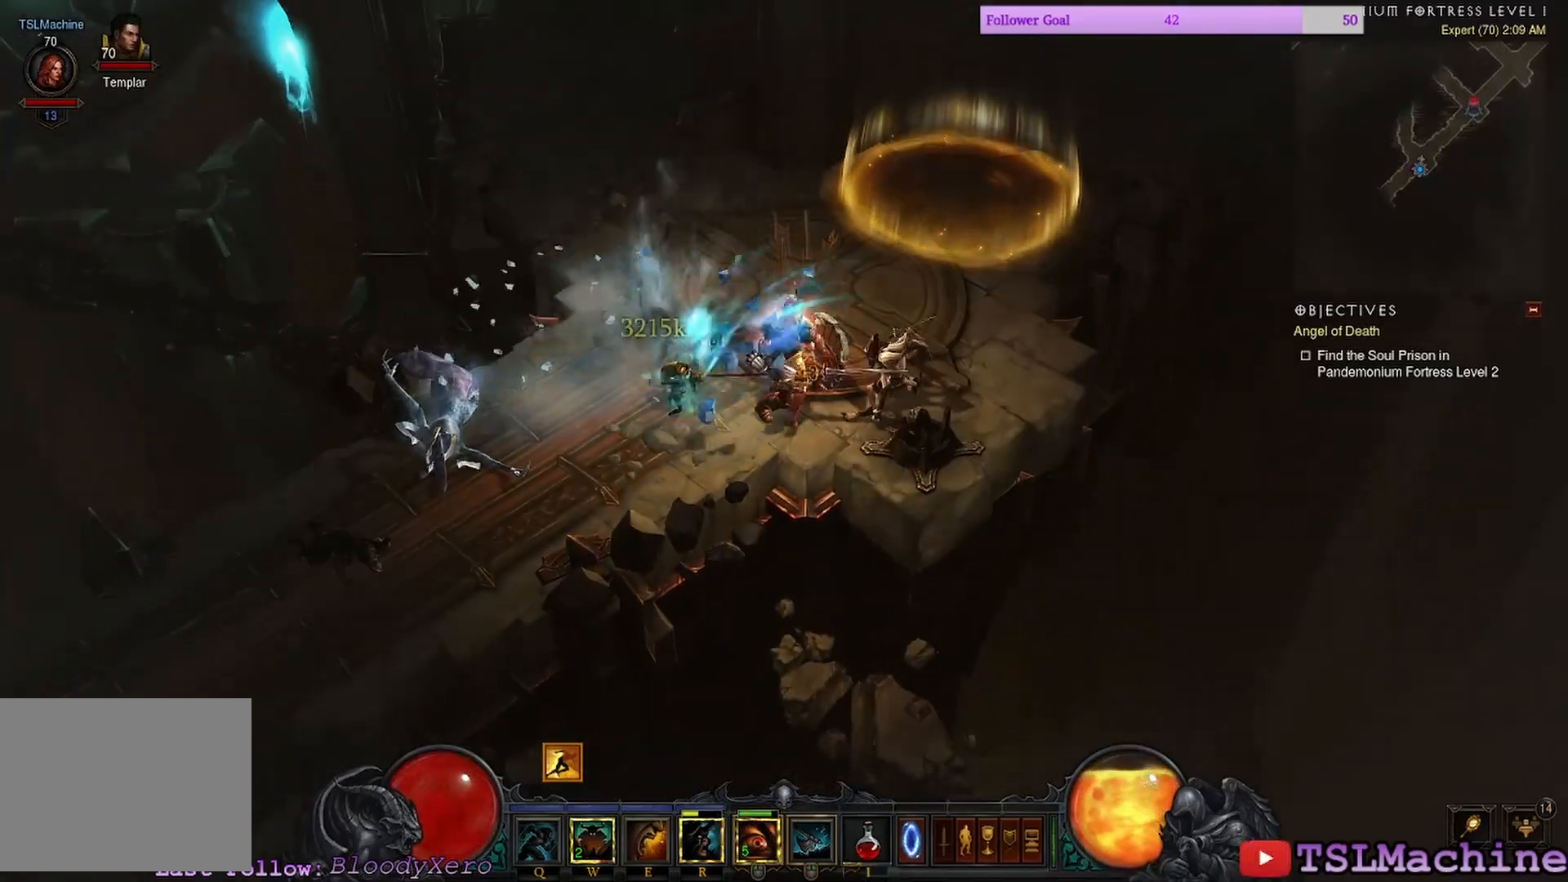
{"keys": ["shift"], "mouse": ["left"], "events": [[133, "shift", "down"]]}
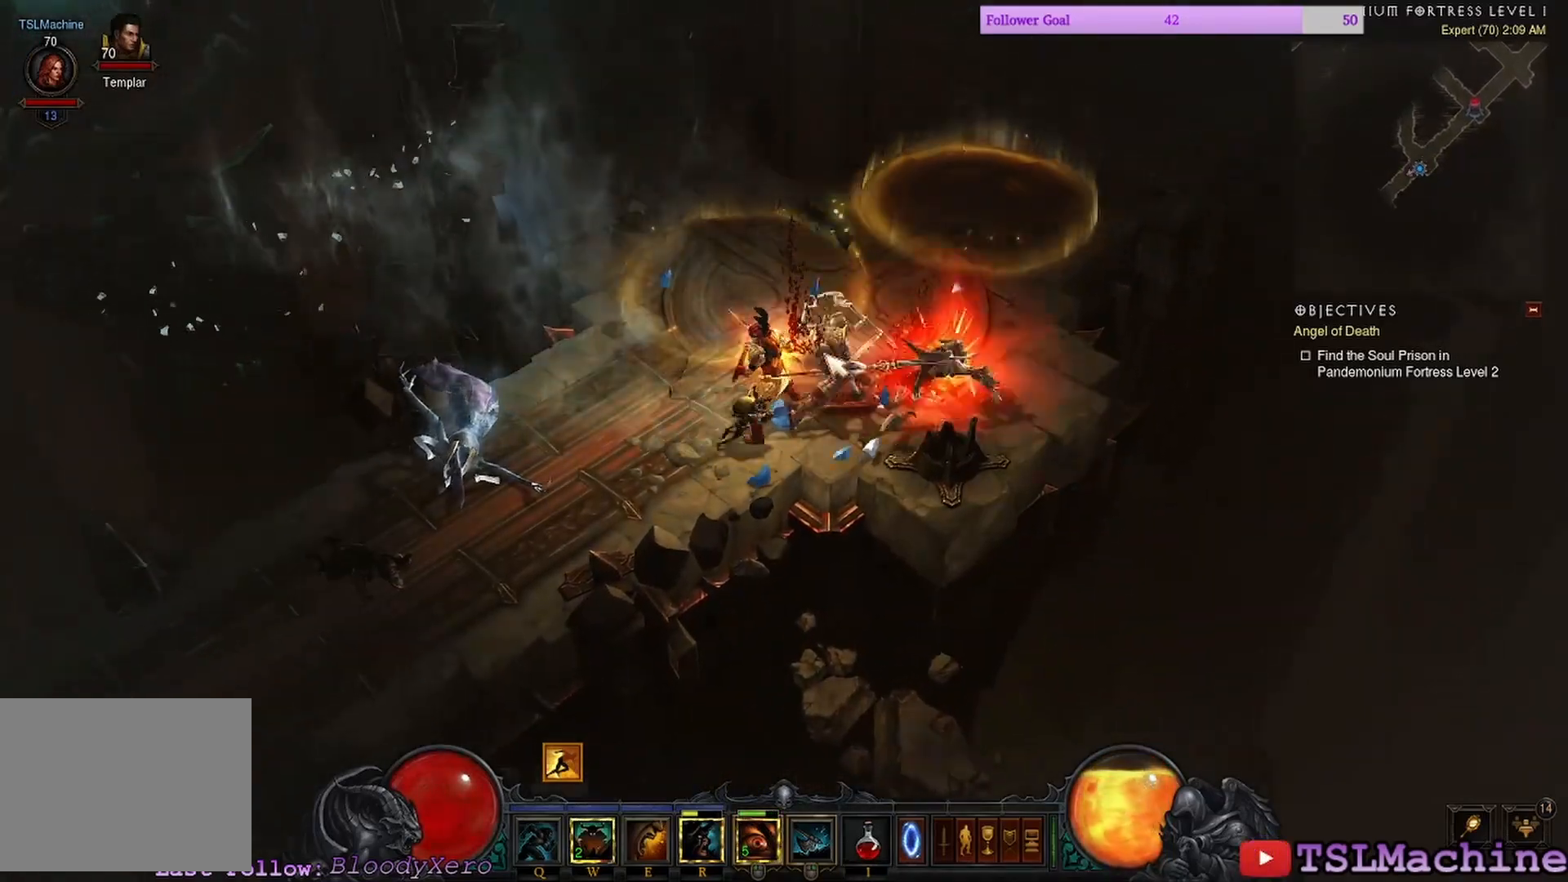
{"keys": [], "mouse": [], "events": [[133, "mouse_left", "up"], [266, "shift", "up"]]}
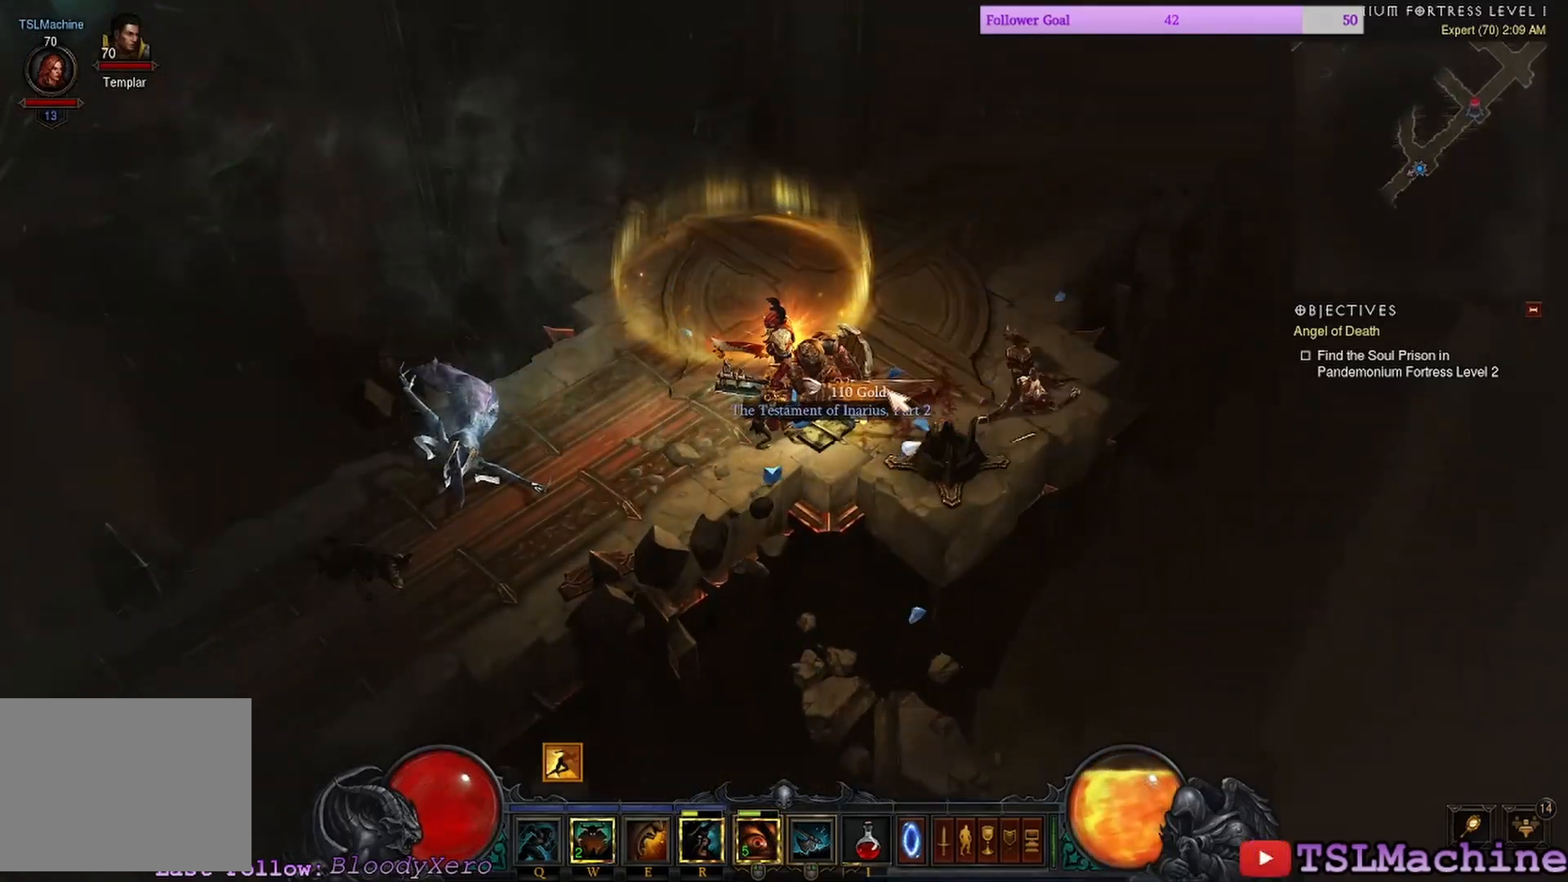
{"keys": [], "mouse": ["left"], "events": [[466, "mouse_left", "down"]]}
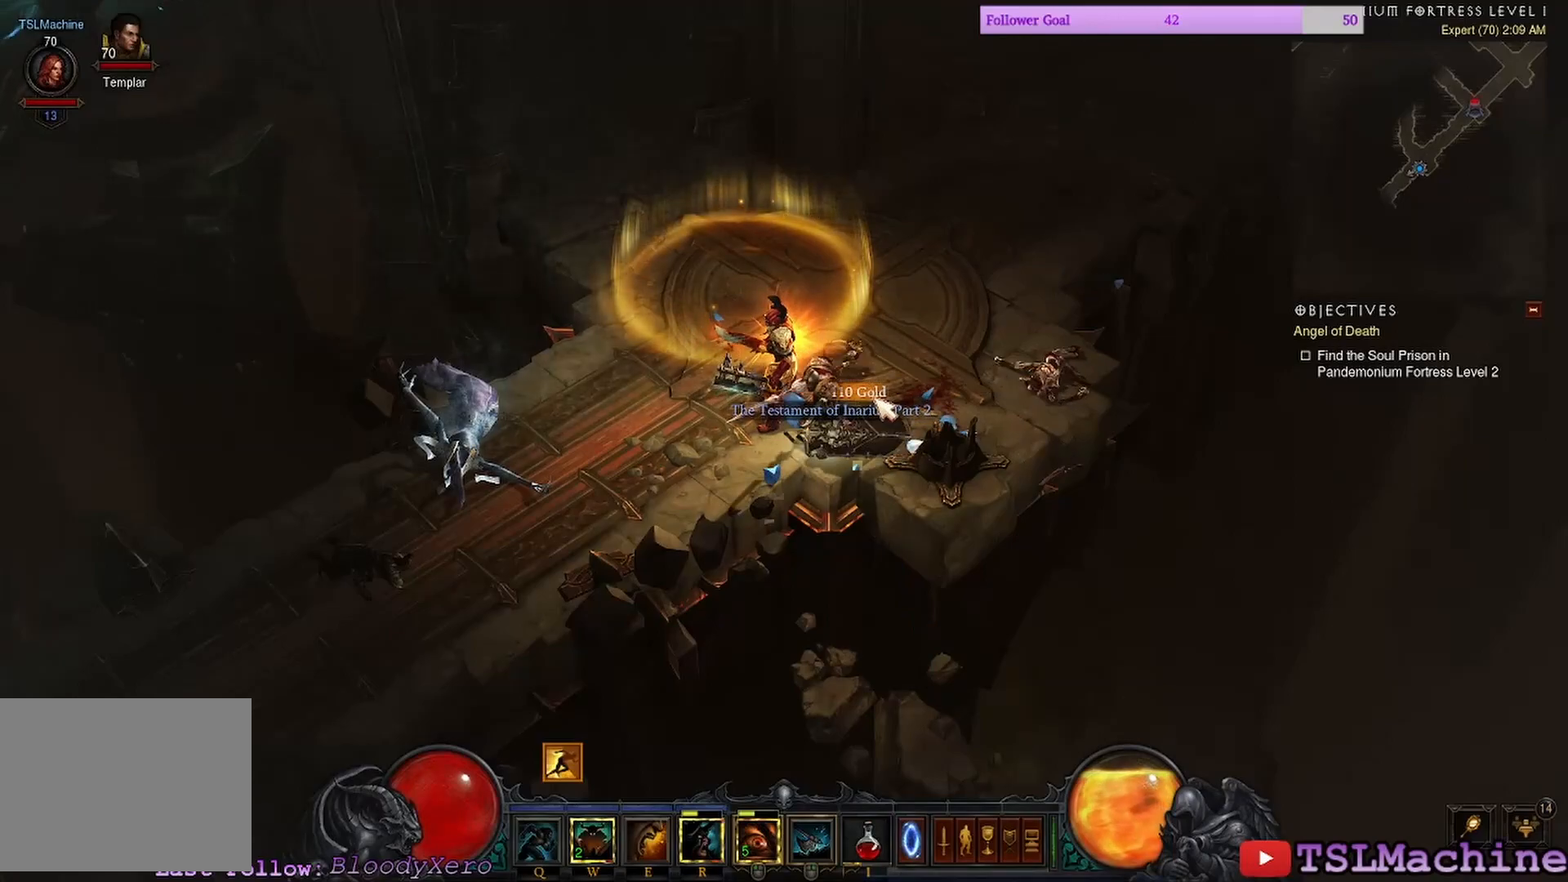
{"keys": [], "mouse": [], "events": [[250, "mouse_left", "up"]]}
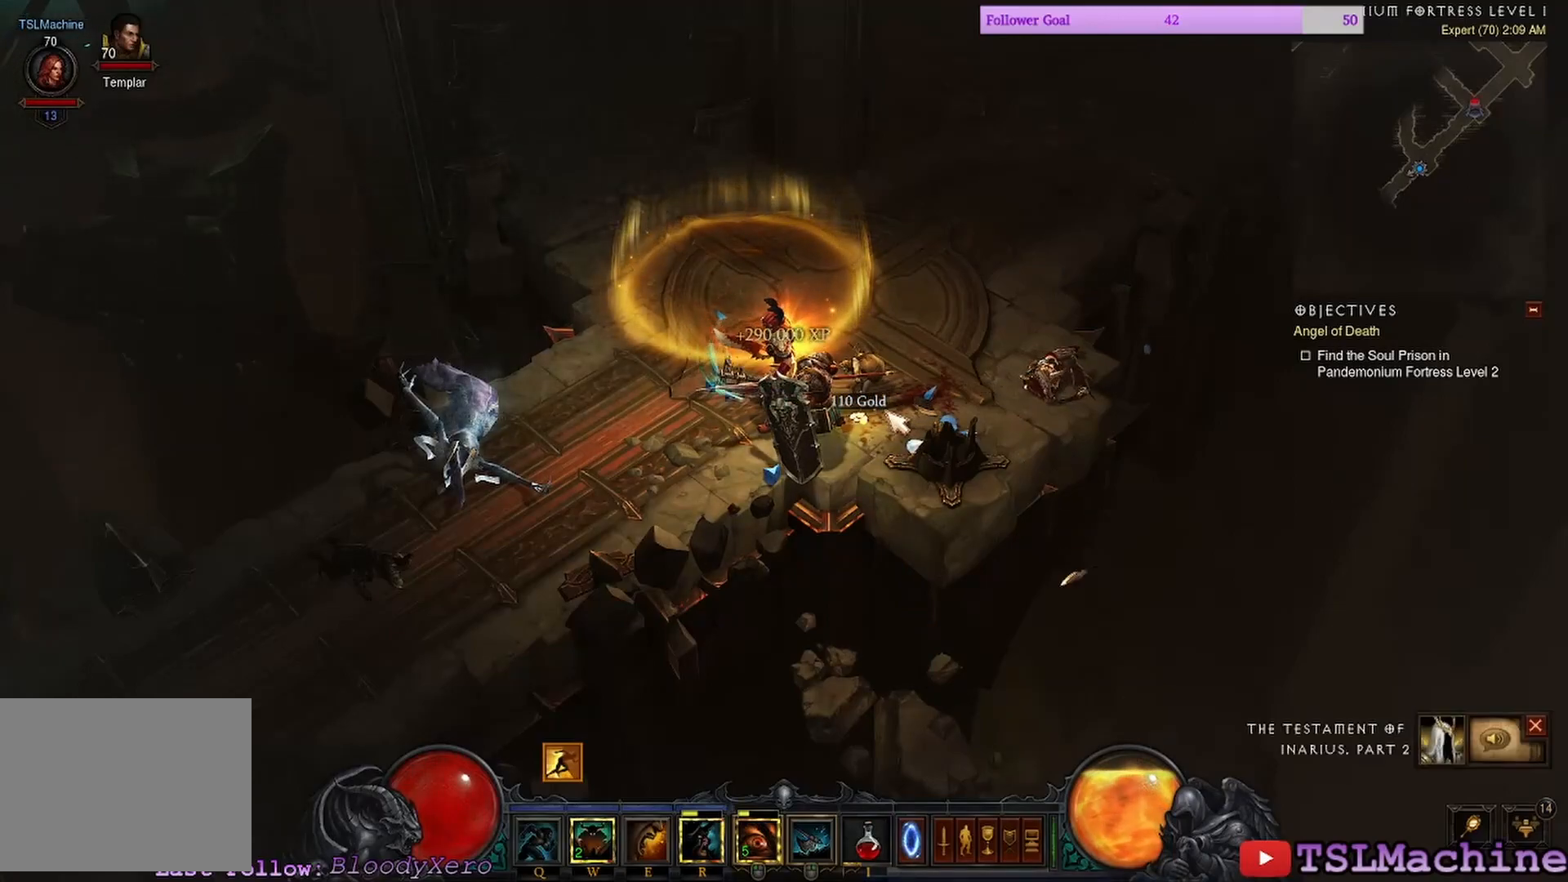
{"keys": [], "mouse": [], "events": [[166, "mouse_left", "down"], [400, "mouse_left", "up"]]}
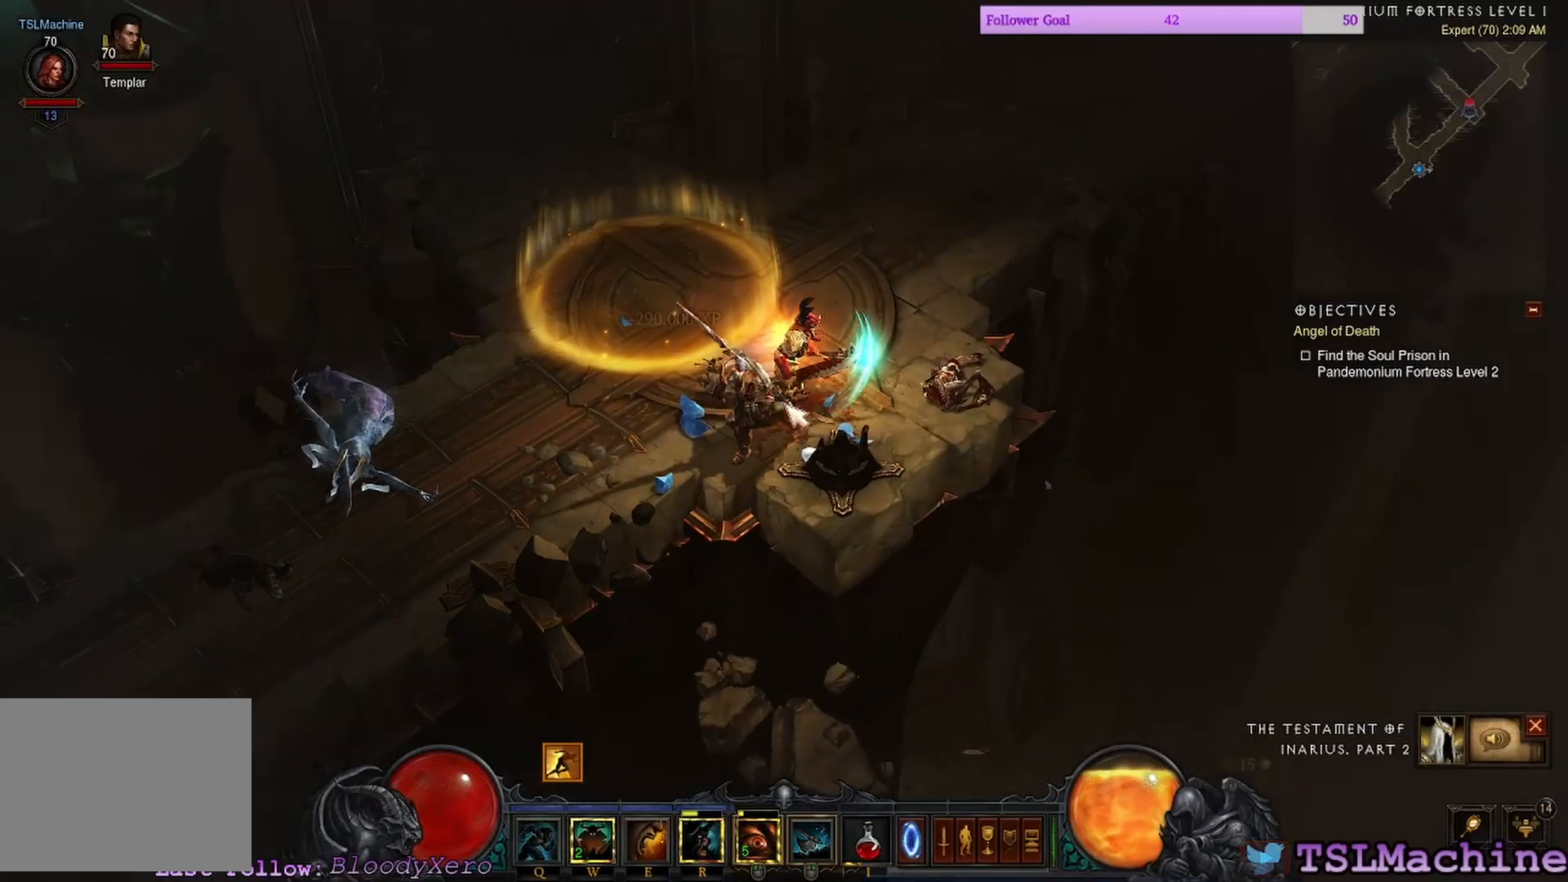
{"keys": [], "mouse": [], "events": []}
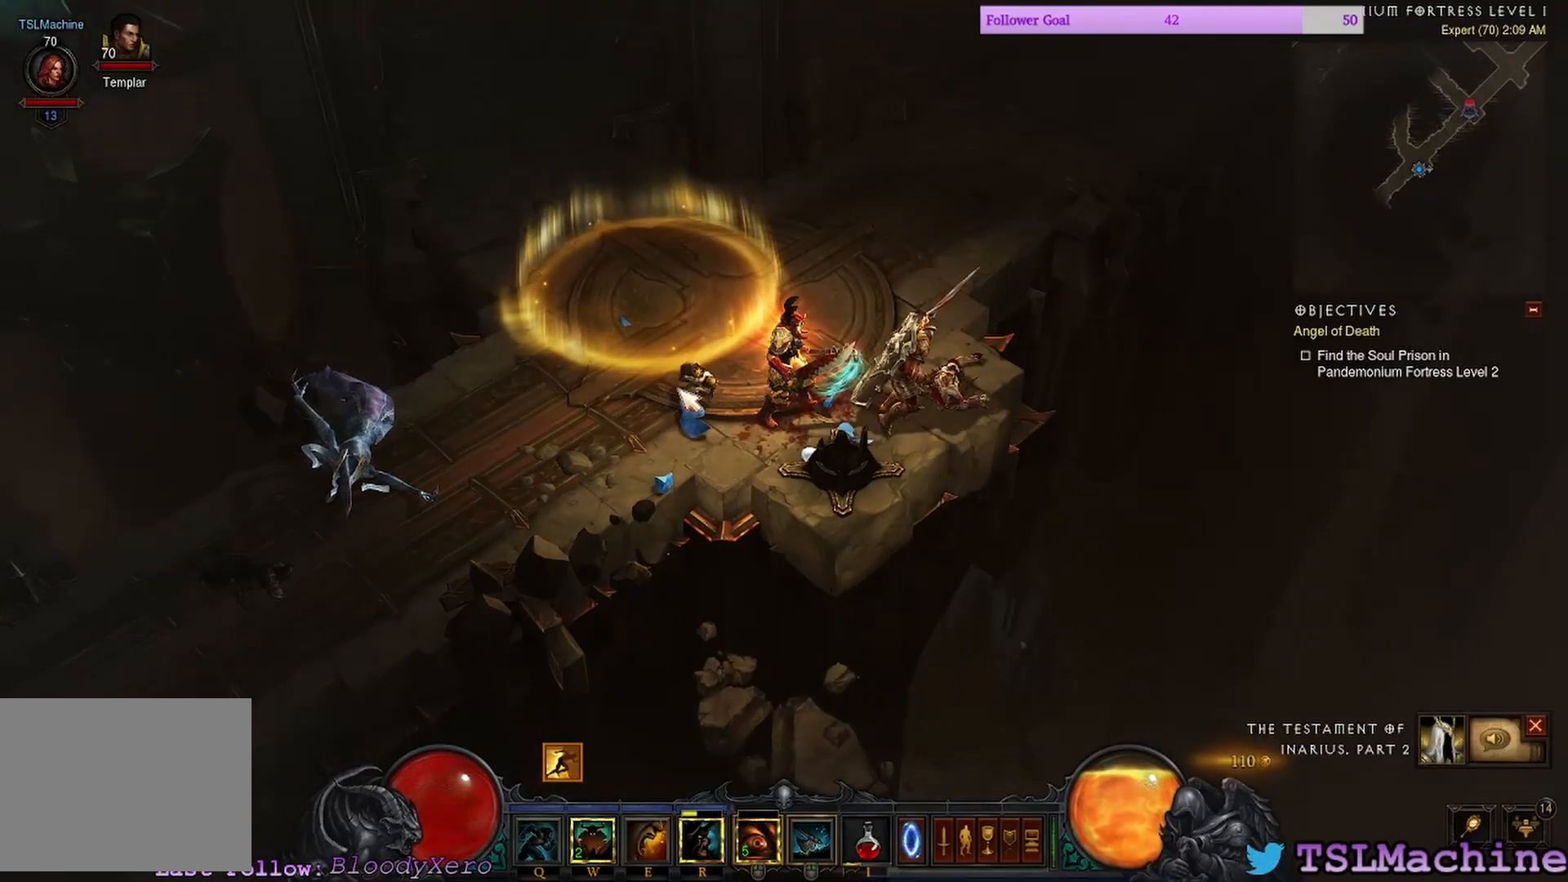
{"keys": ["tab"], "mouse": [], "events": [[33, "mouse_left", "down"], [250, "tab", "down"], [500, "mouse_left", "up"]]}
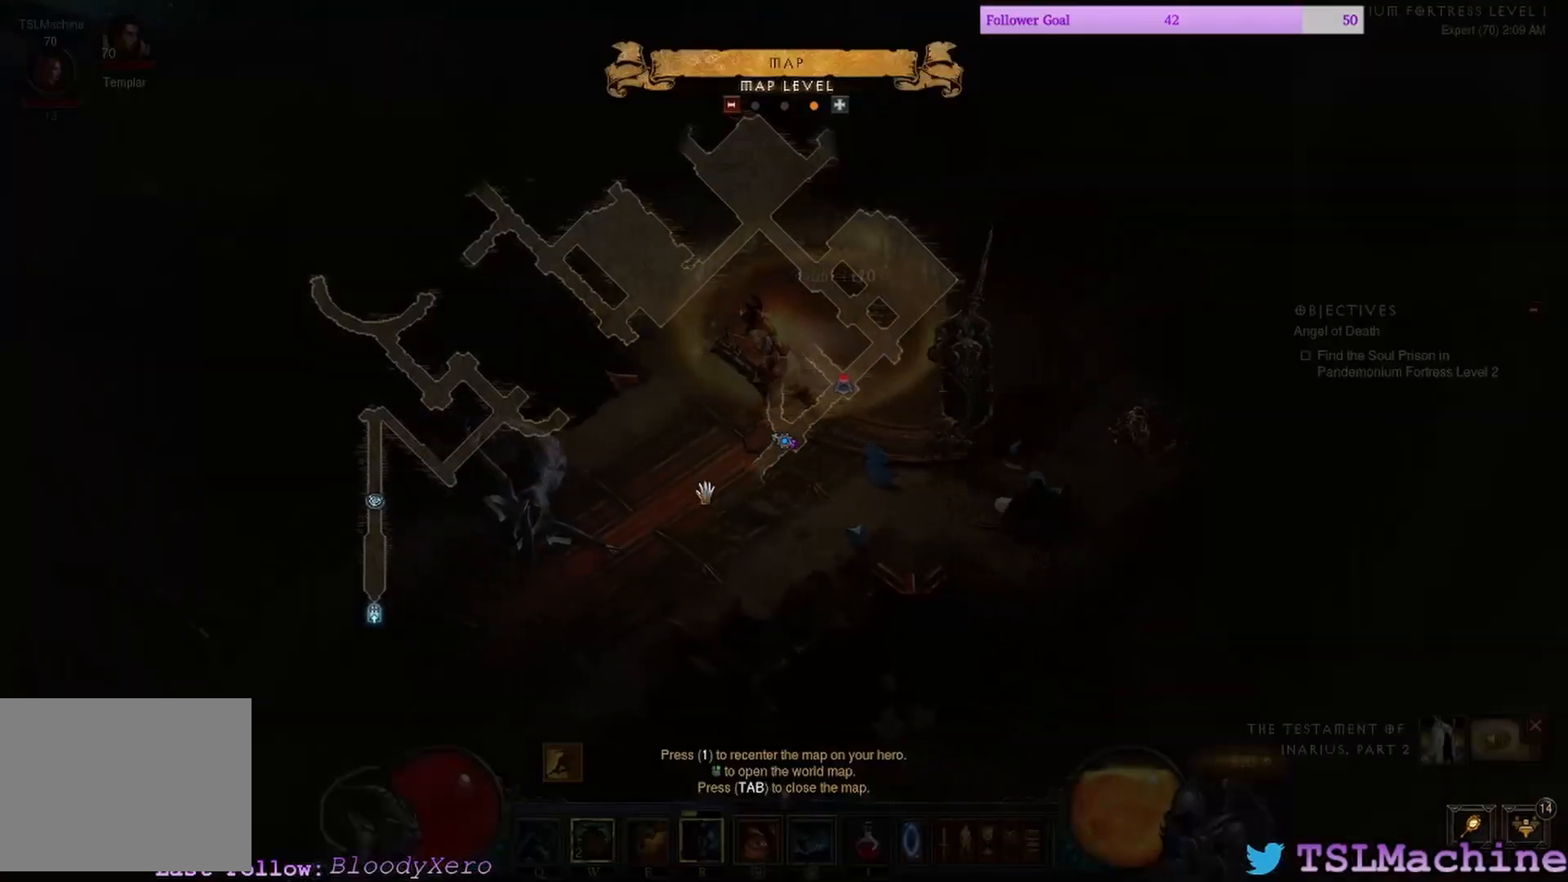
{"keys": [], "mouse": [], "events": [[133, "tab", "up"]]}
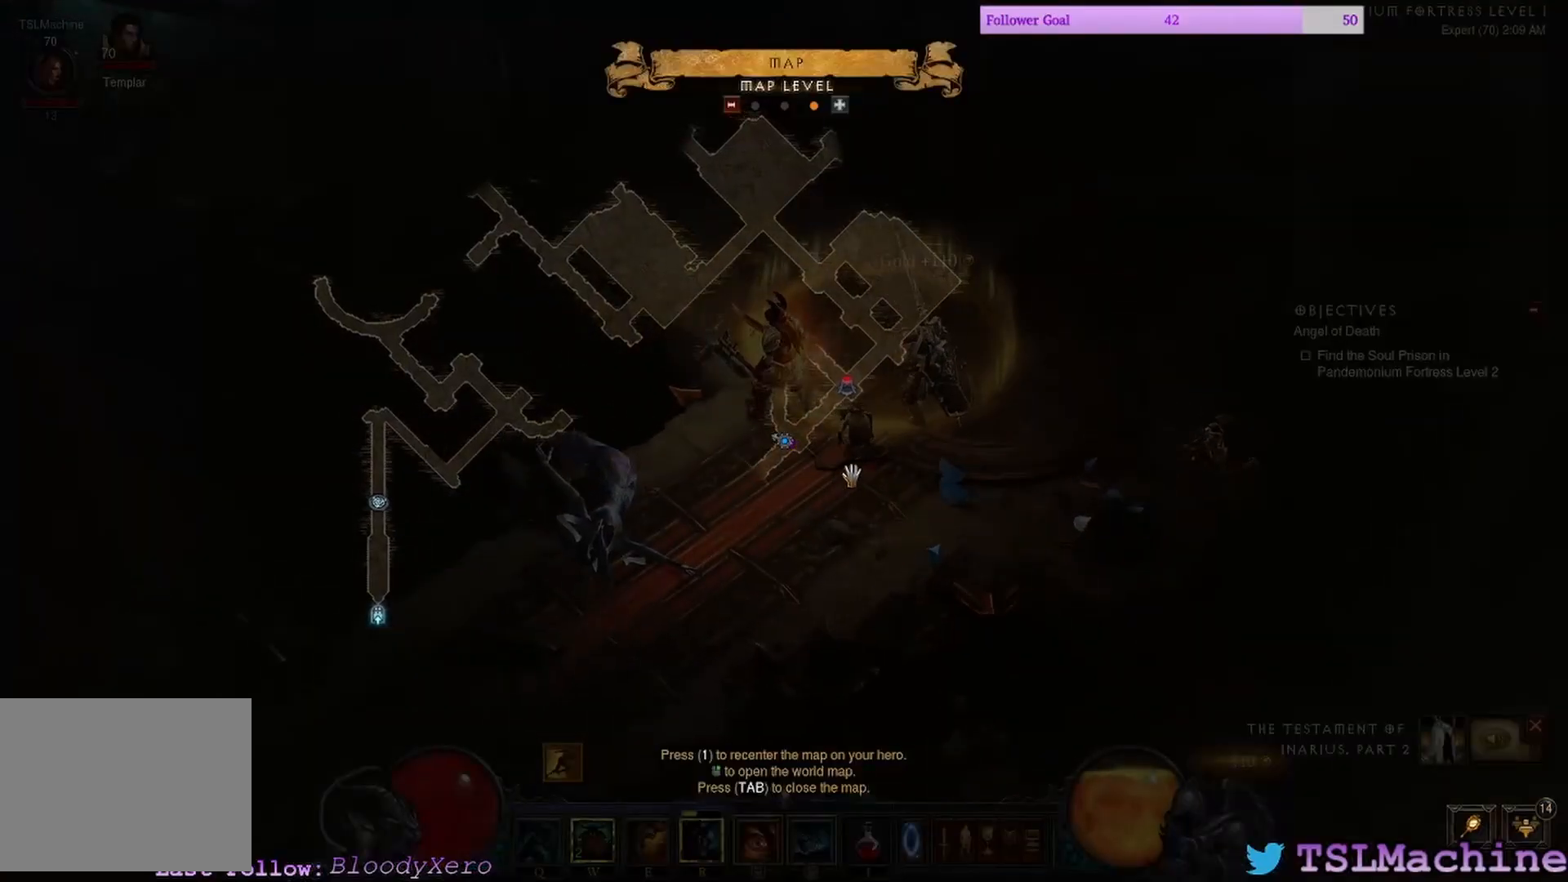
{"keys": [], "mouse": [], "events": []}
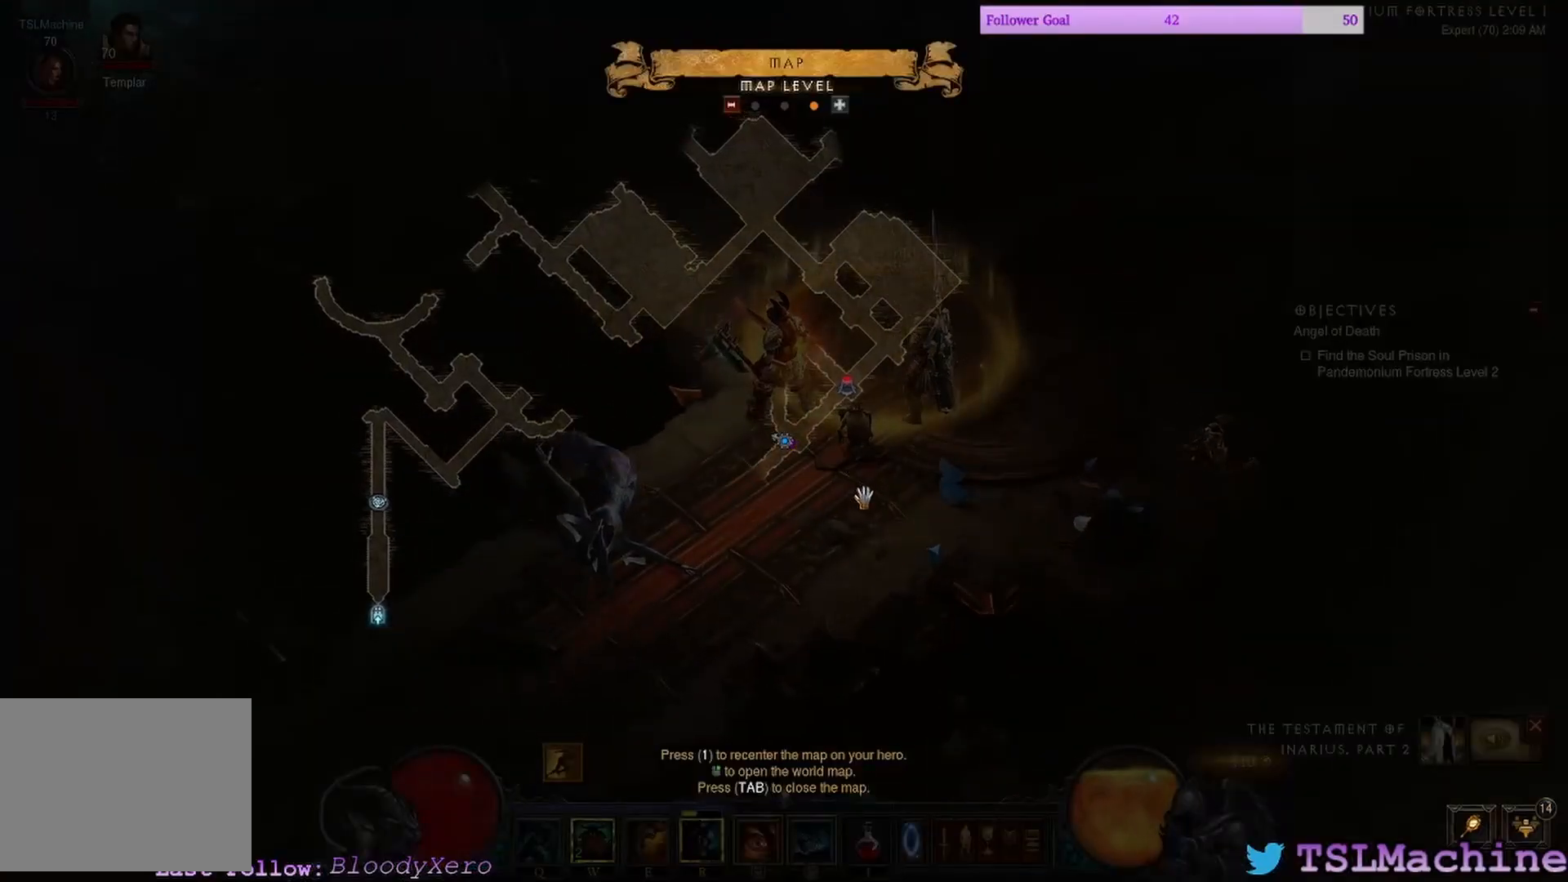
{"keys": ["tab"], "mouse": ["left"], "events": [[233, "tab", "down"], [300, "mouse_left", "down"]]}
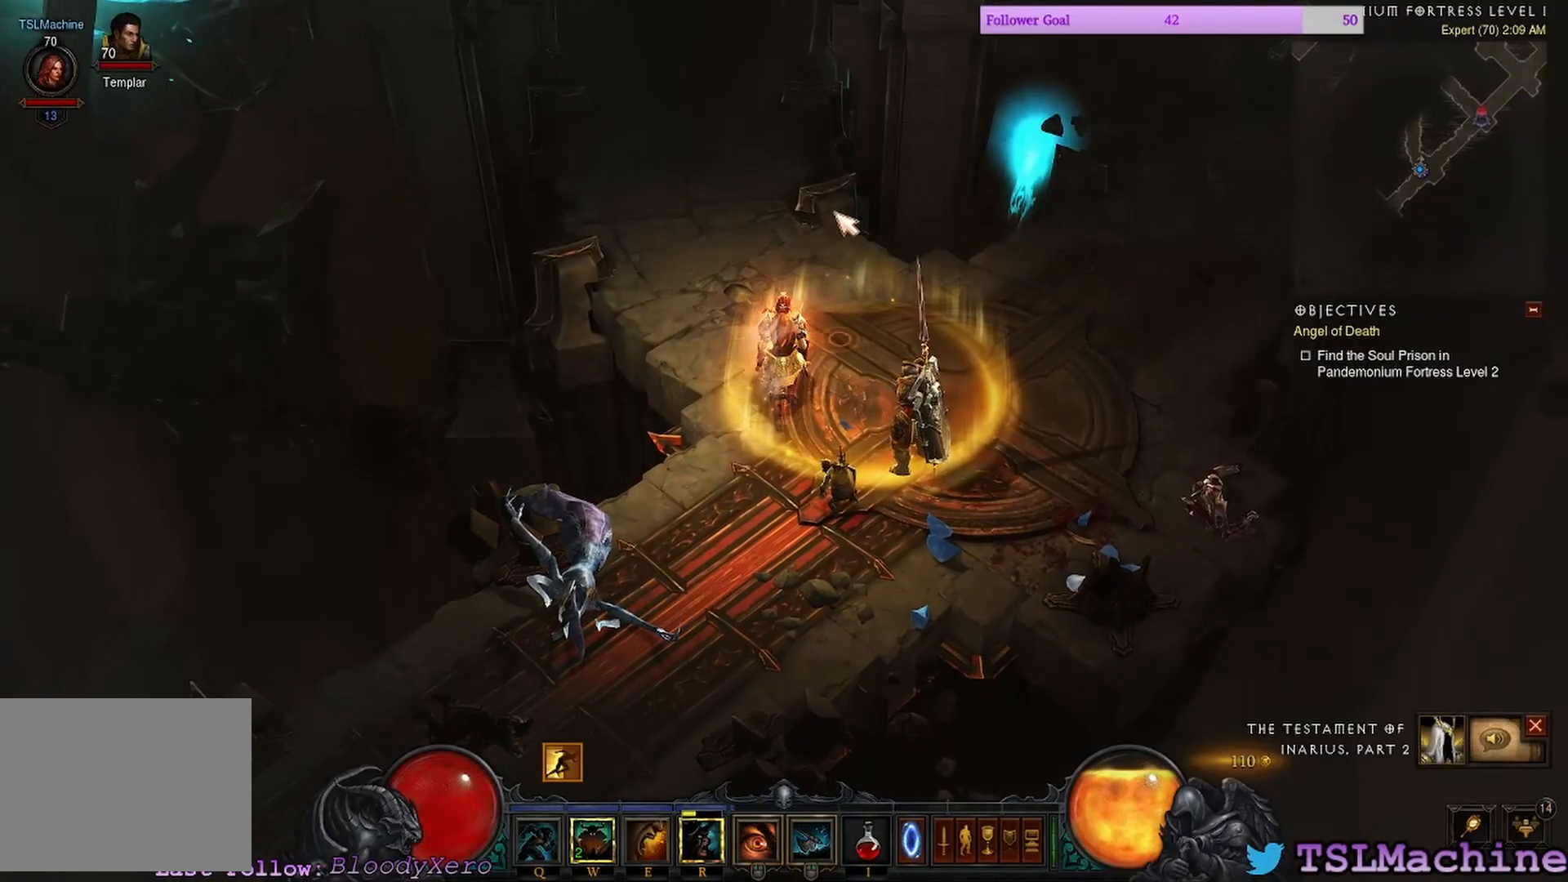
{"keys": [], "mouse": ["left"], "events": [[66, "tab", "up"]]}
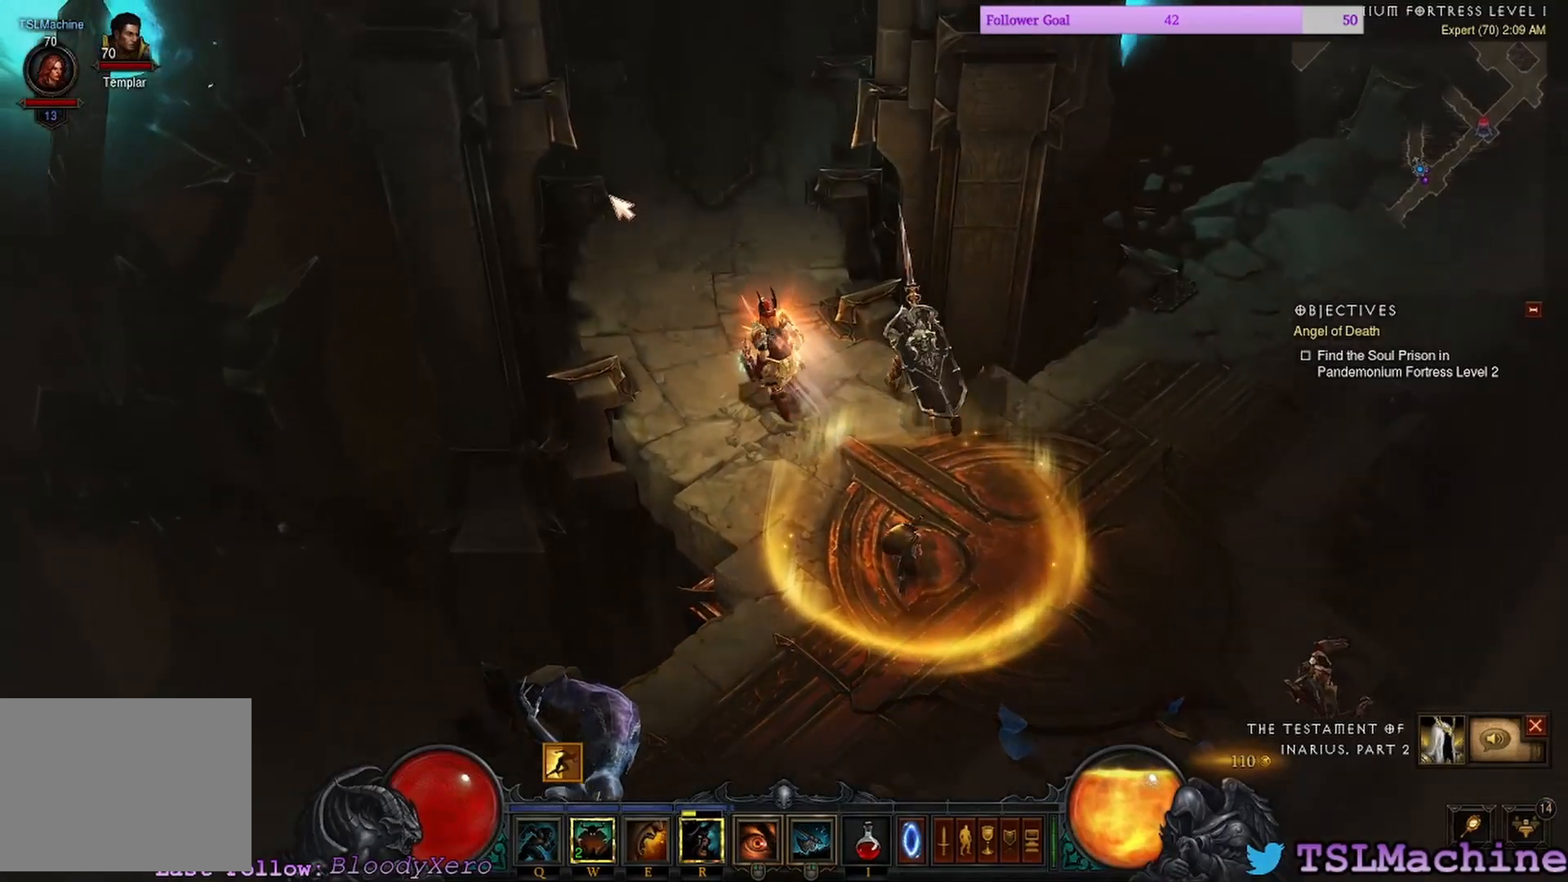
{"keys": [], "mouse": ["left"], "events": []}
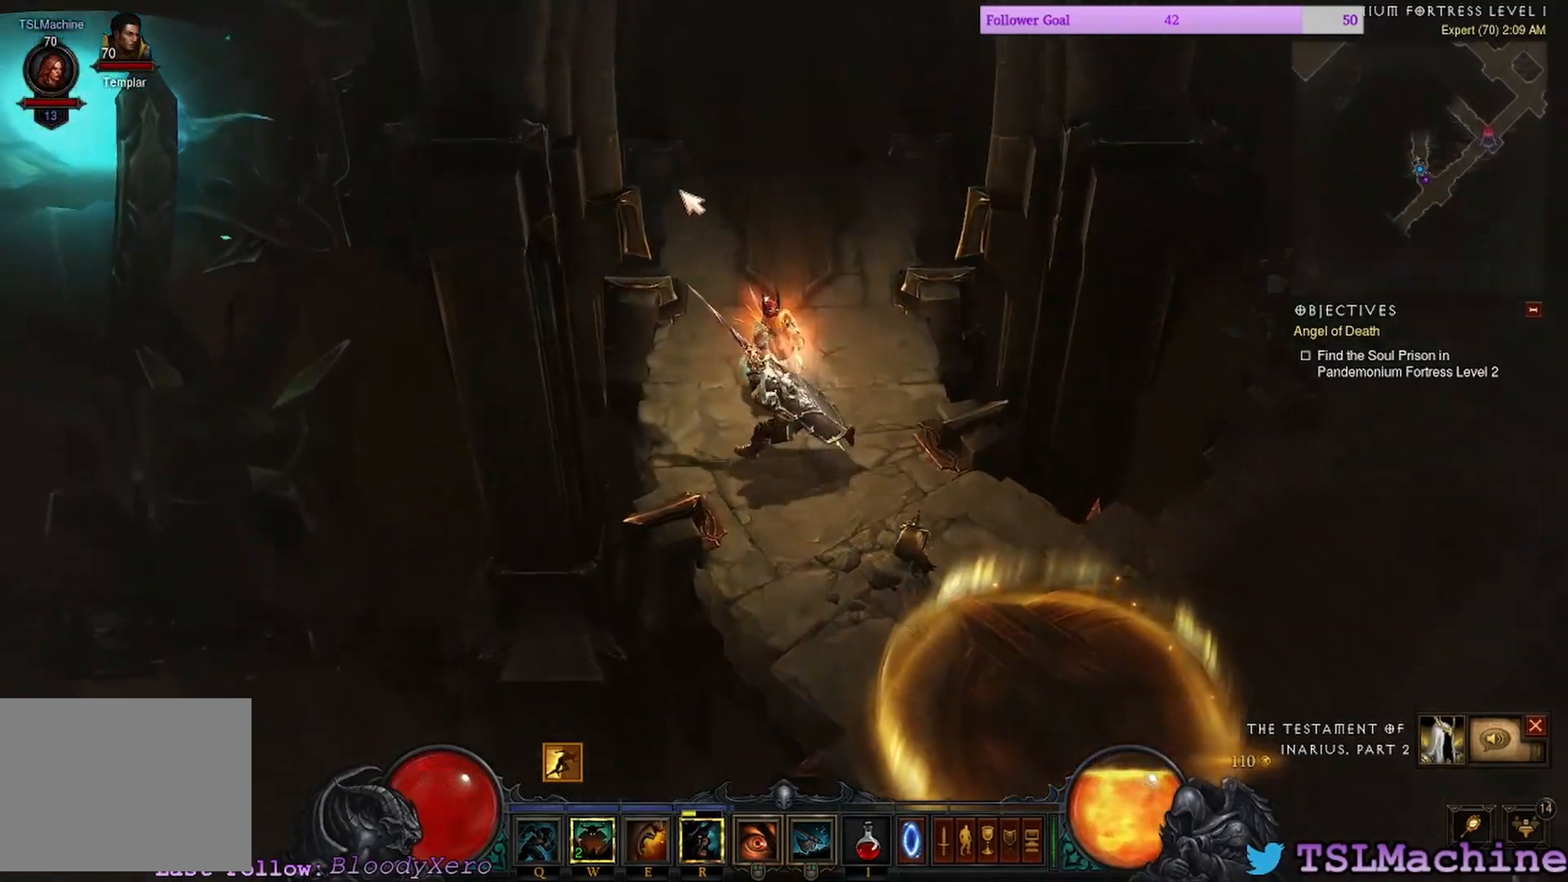
{"keys": ["q"], "mouse": ["left"], "events": [[200, "q", "down"]]}
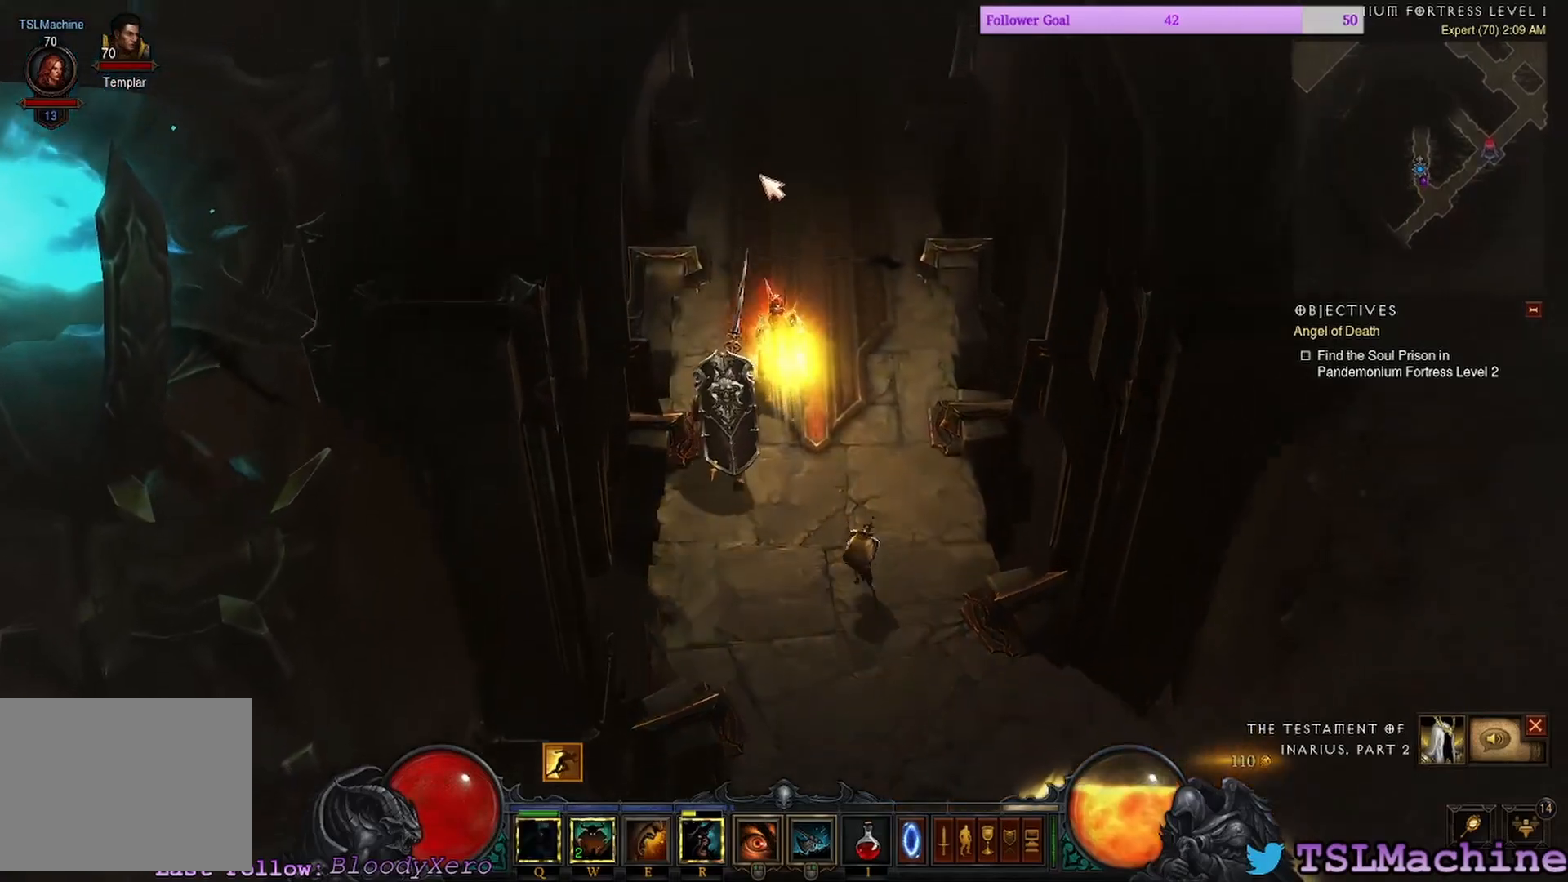
{"keys": ["e"], "mouse": ["left"], "events": [[116, "q", "up"], [166, "e", "down"]]}
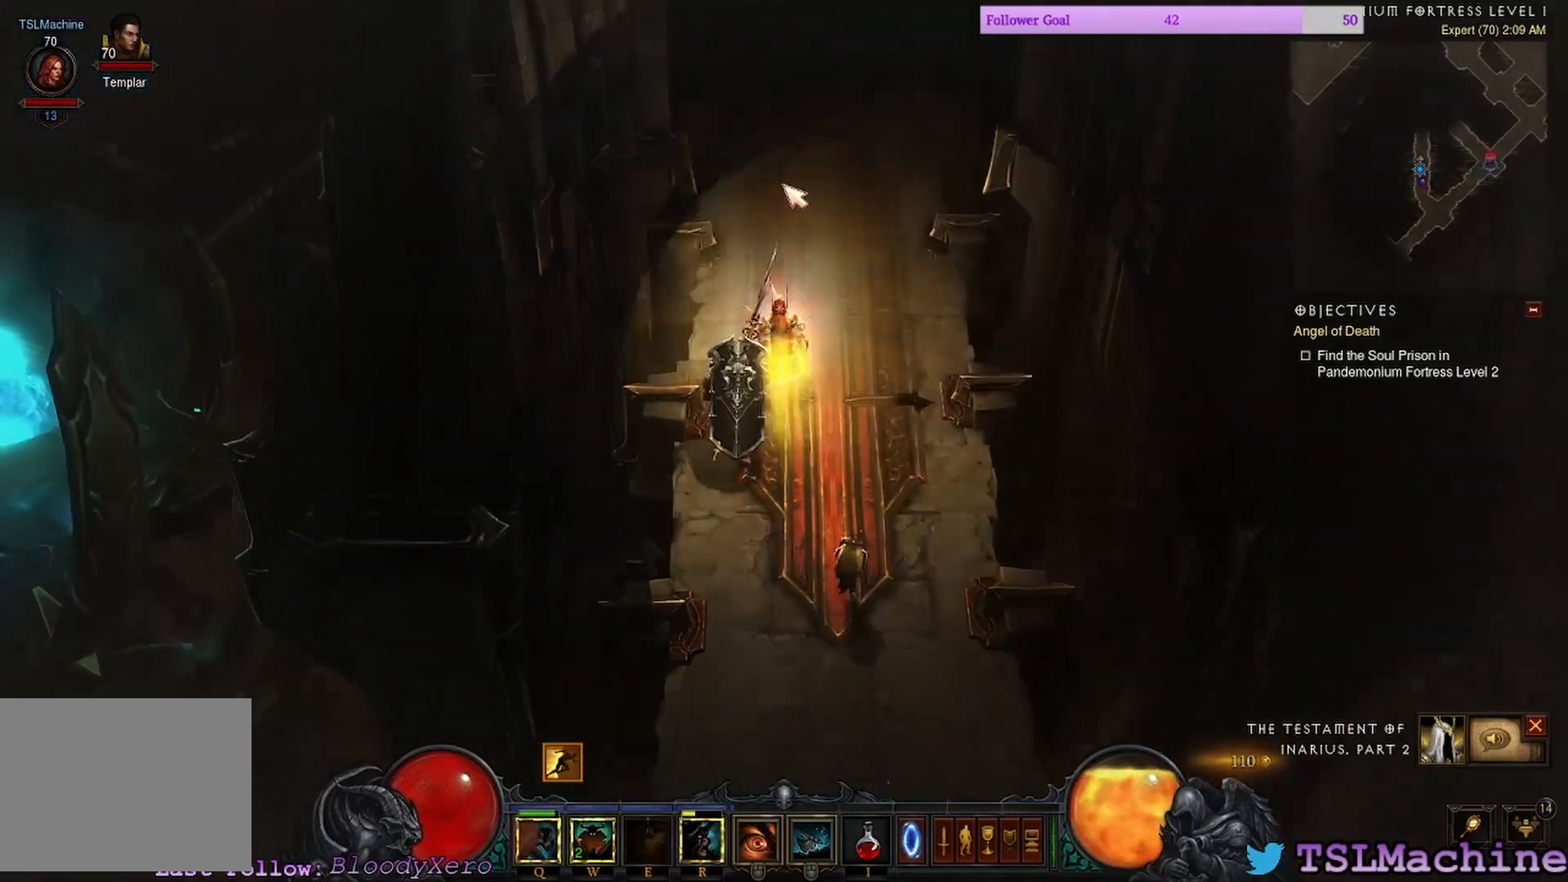
{"keys": [], "mouse": ["left"], "events": [[33, "e", "up"]]}
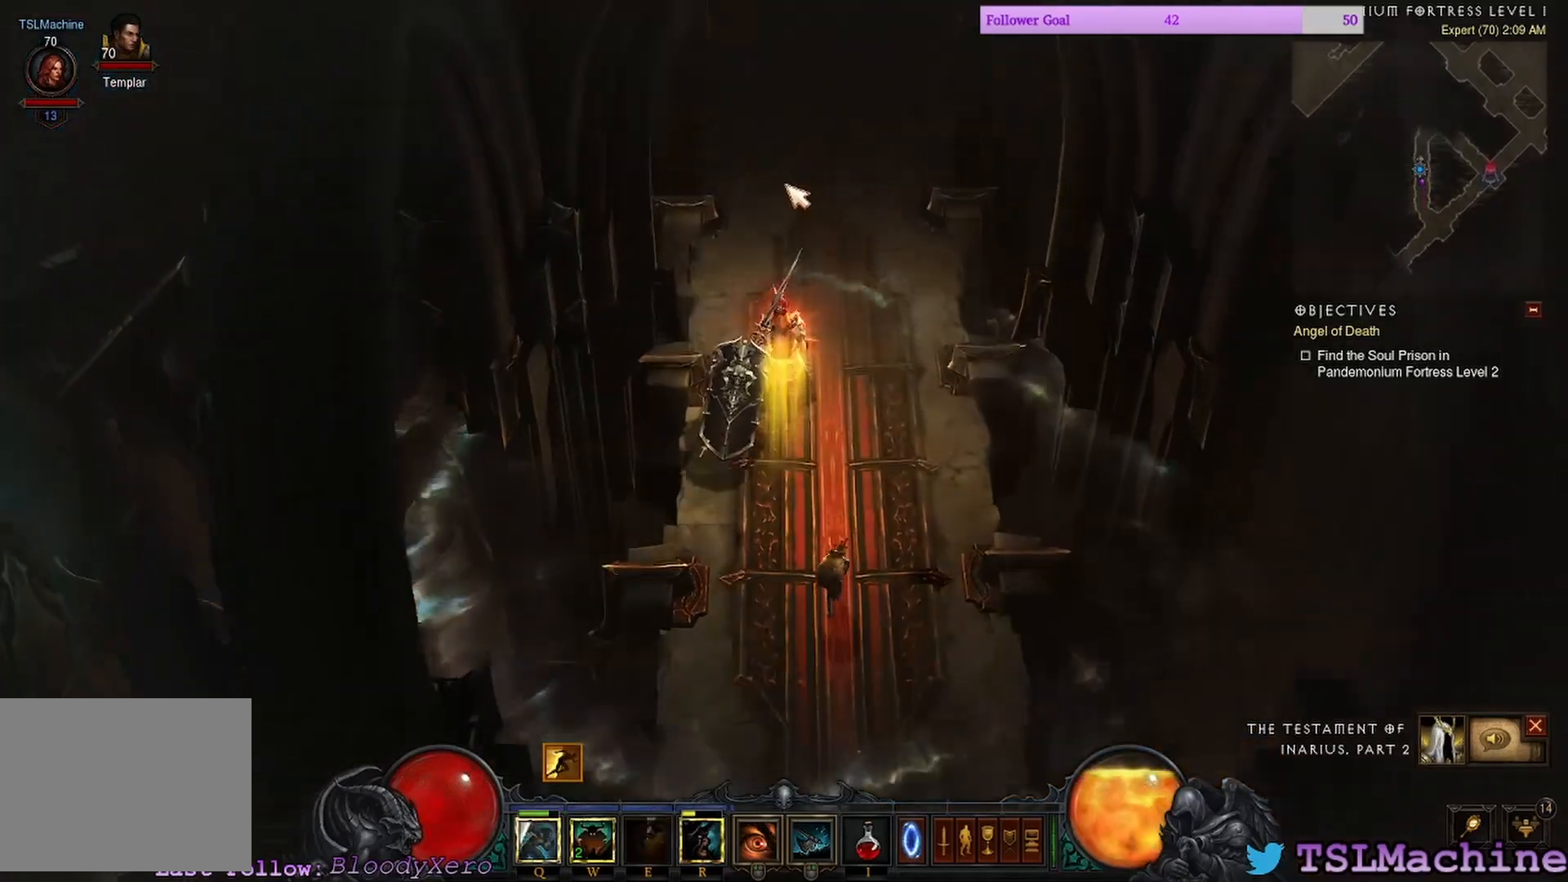
{"keys": [], "mouse": ["left"], "events": []}
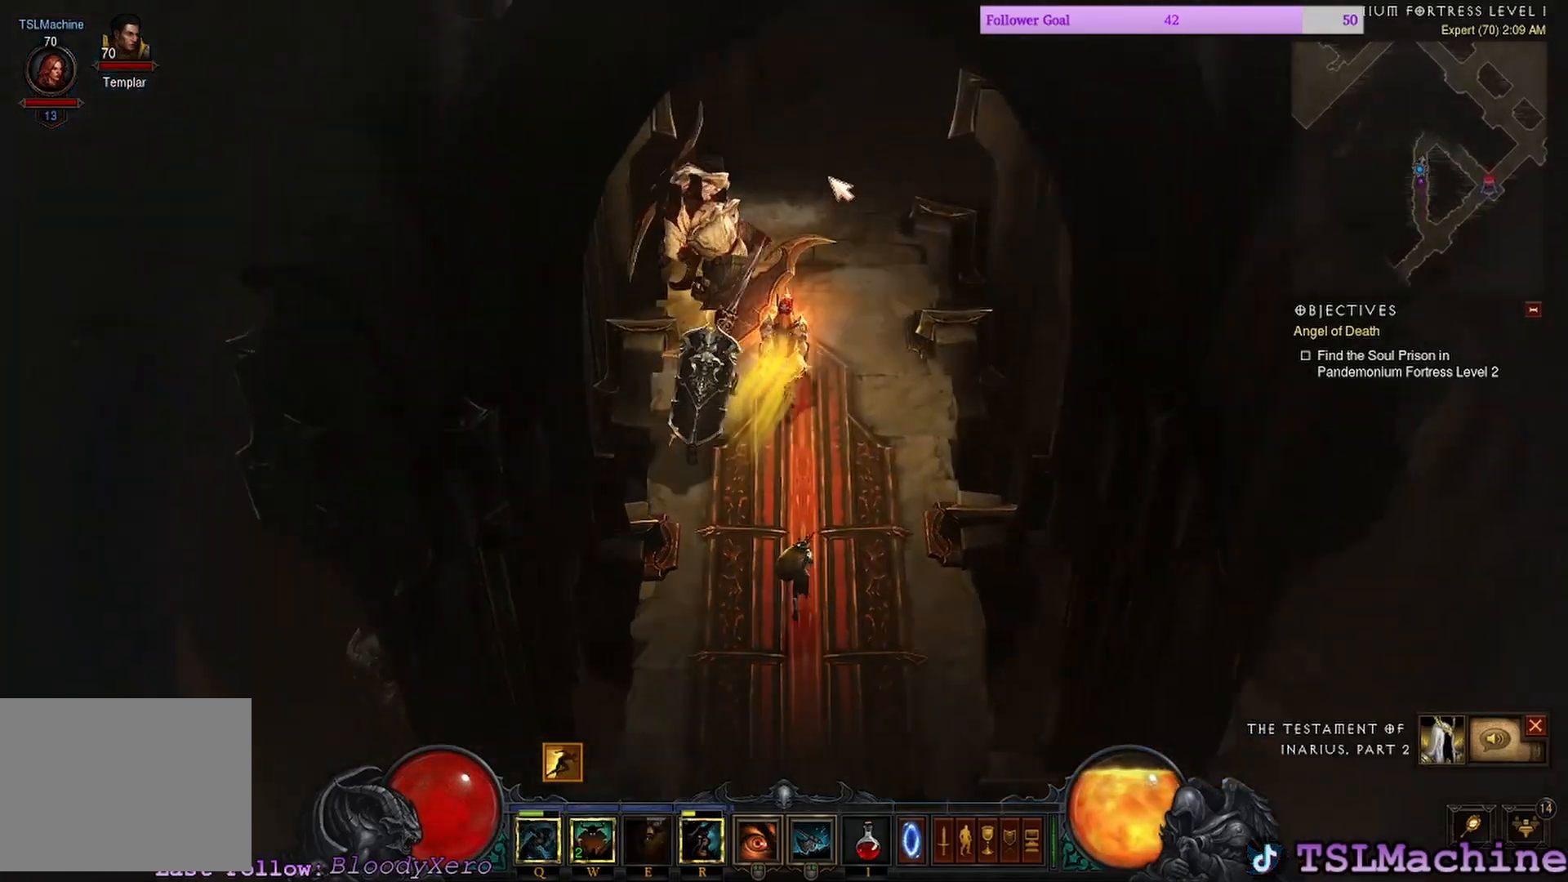
{"keys": [], "mouse": ["left"], "events": []}
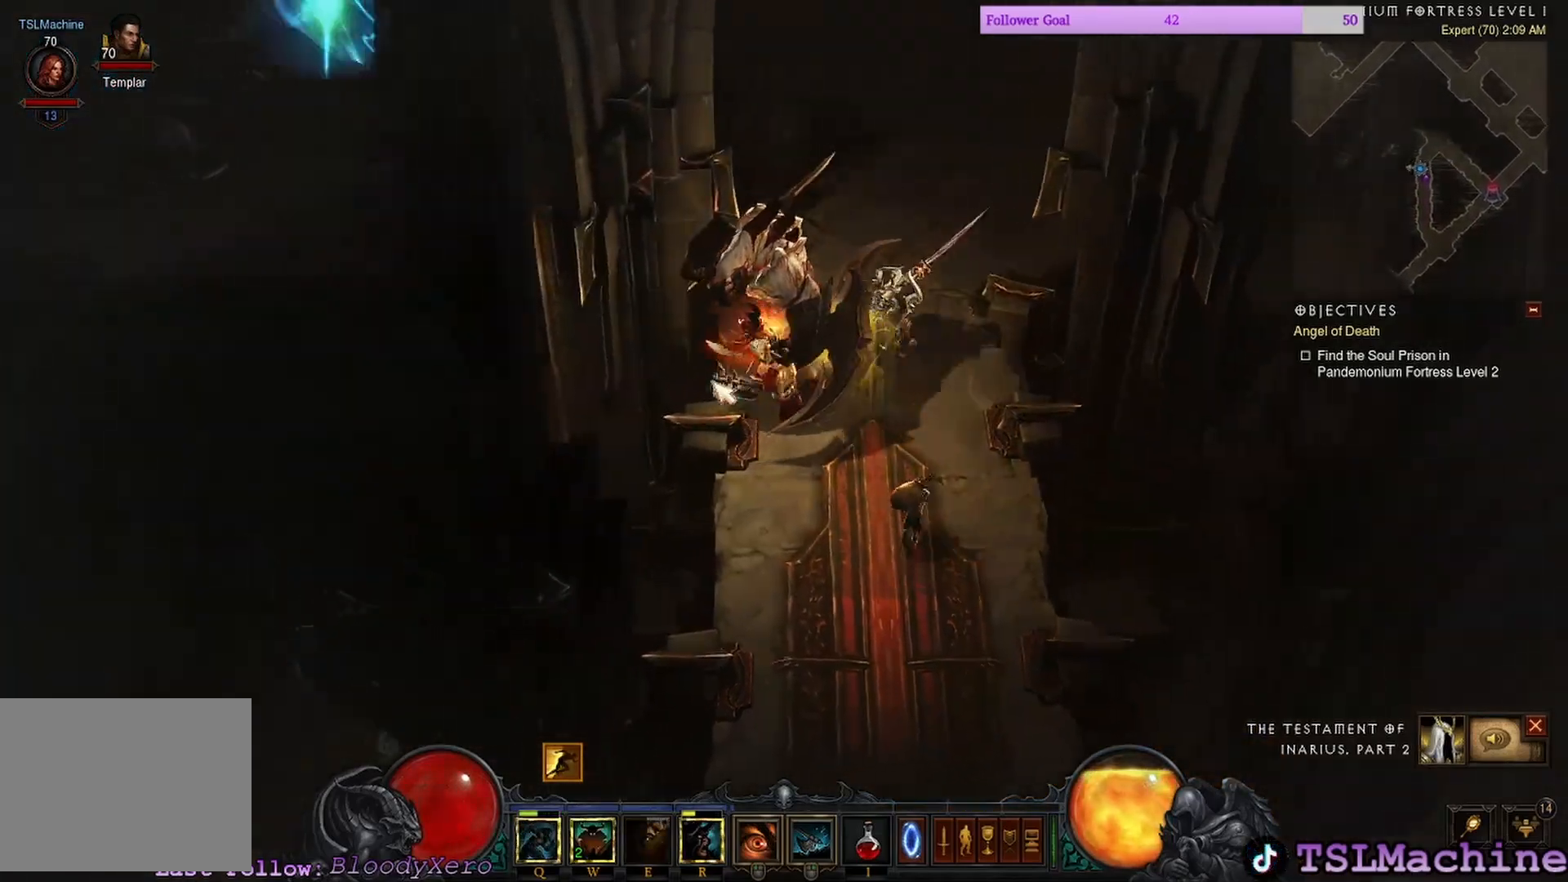
{"keys": ["shift"], "mouse": ["left"], "events": [[33, "shift", "down"]]}
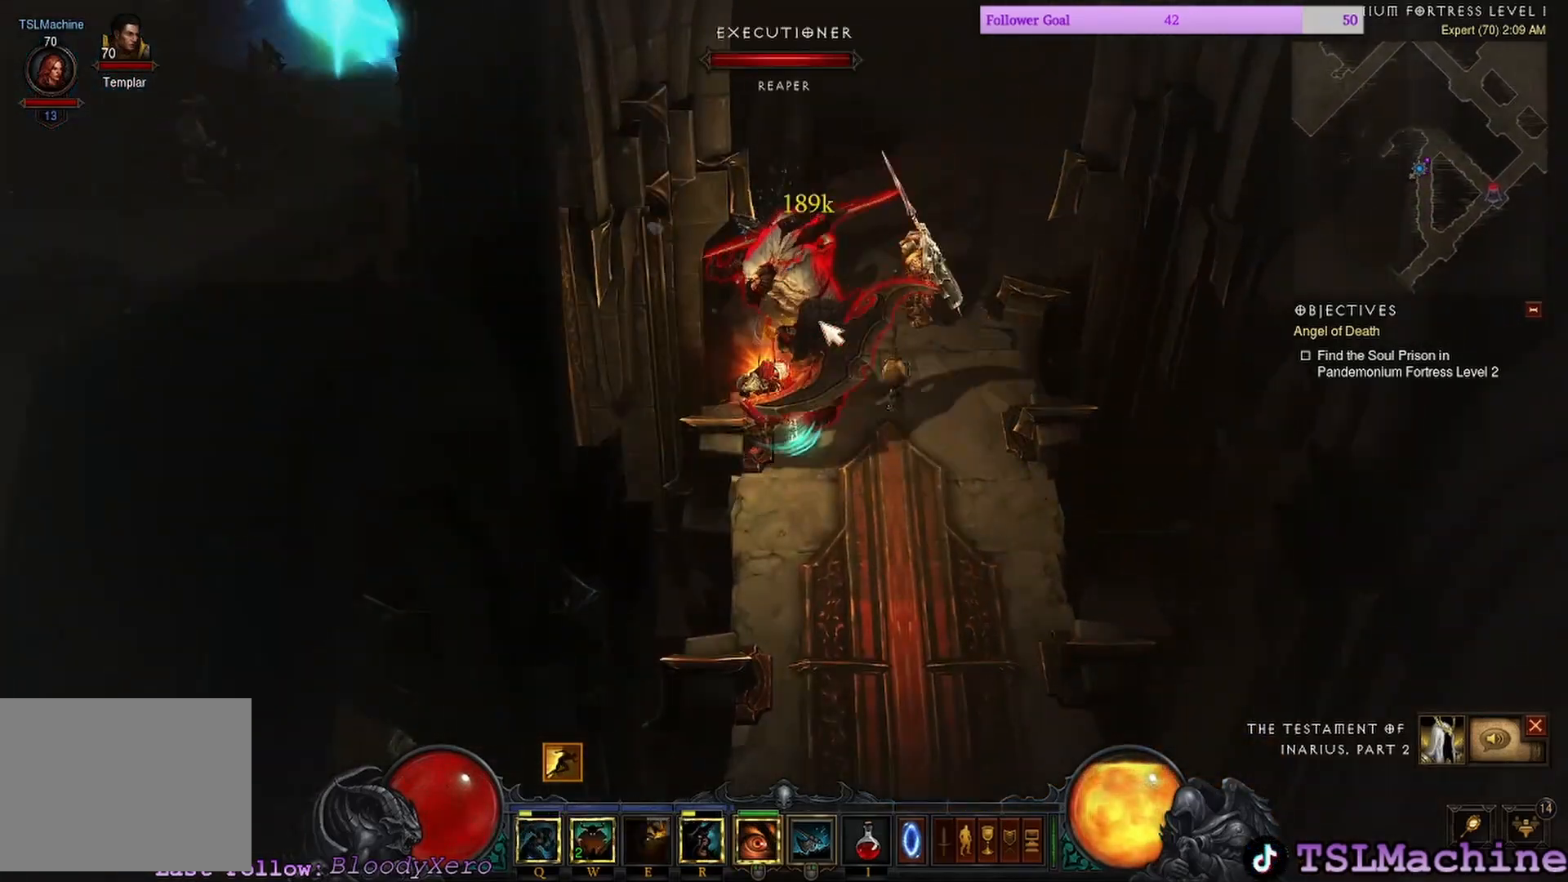
{"keys": [], "mouse": ["right"], "events": [[150, "mouse_right", "down"], [300, "mouse_left", "up"], [333, "shift", "up"]]}
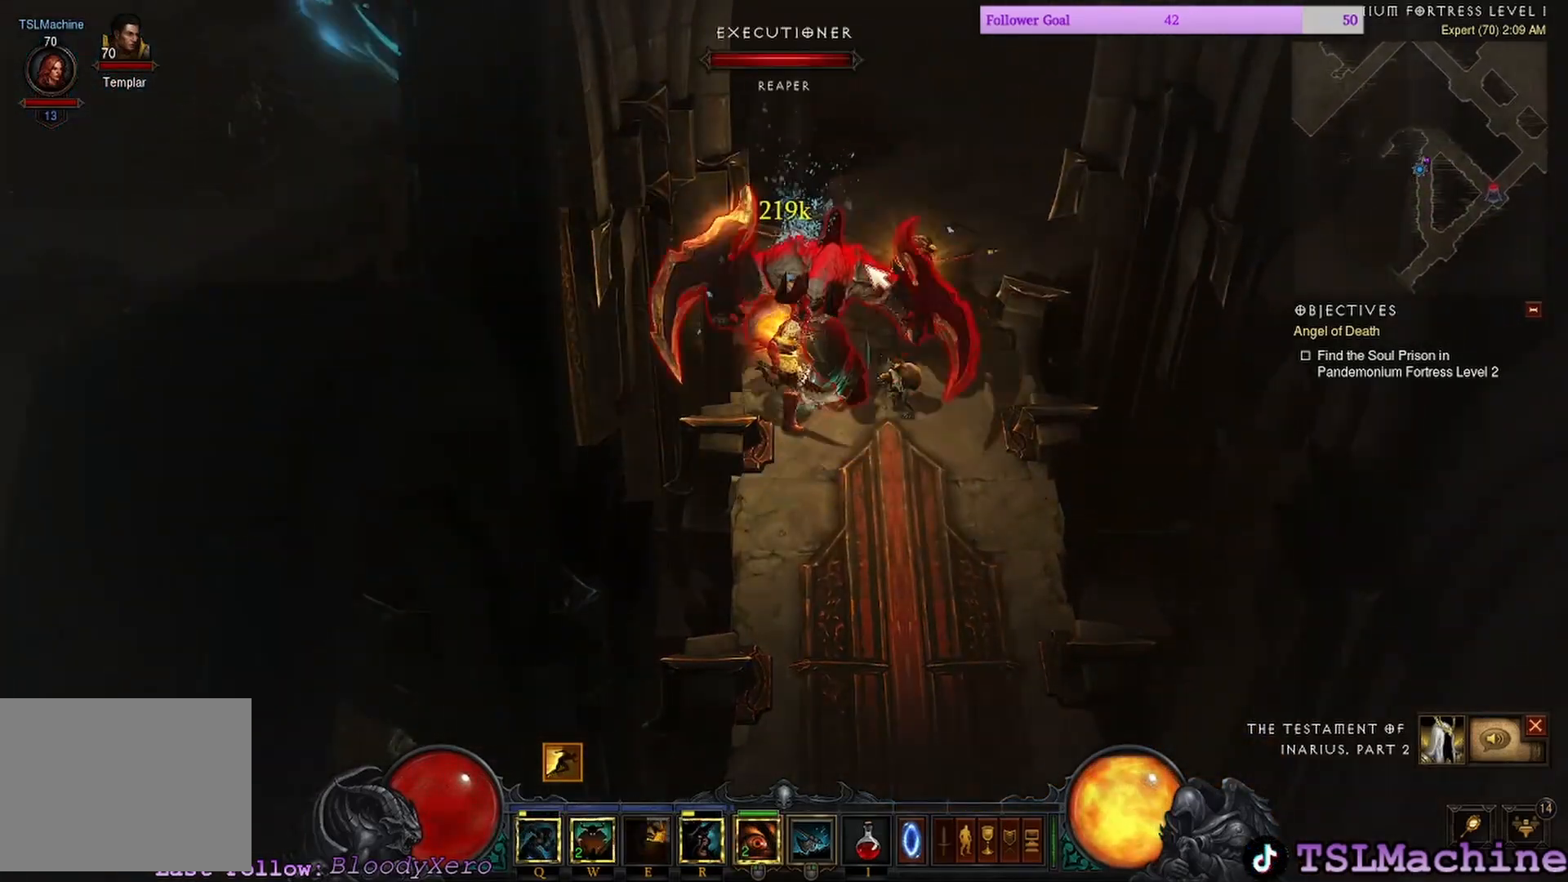
{"keys": ["shift"], "mouse": ["left"], "events": [[200, "mouse_left", "down"], [200, "mouse_right", "up"], [433, "shift", "down"]]}